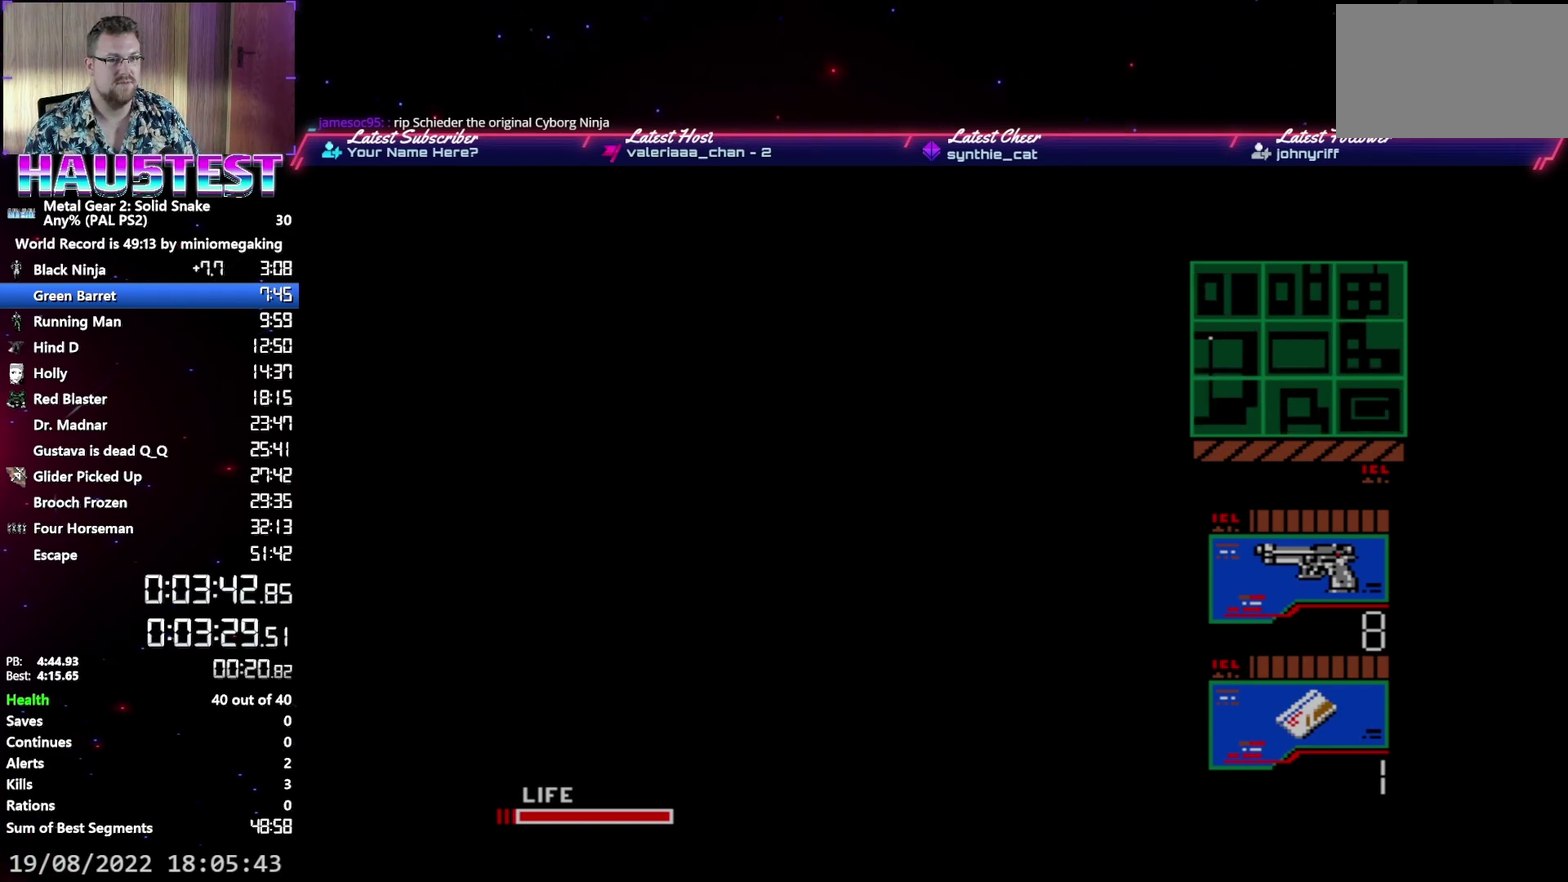
Gameplay with a controller (Xbox layout); each line is a JSON object with the inputs held at the frame after it. "events" lists button and stick changes between this image and that frame as [ms after this image, input, new state], when the widget could be followed in between. Not read: L3 R3 left_stick right_stick.
{"buttons": ["DPAD_RIGHT"], "events": []}
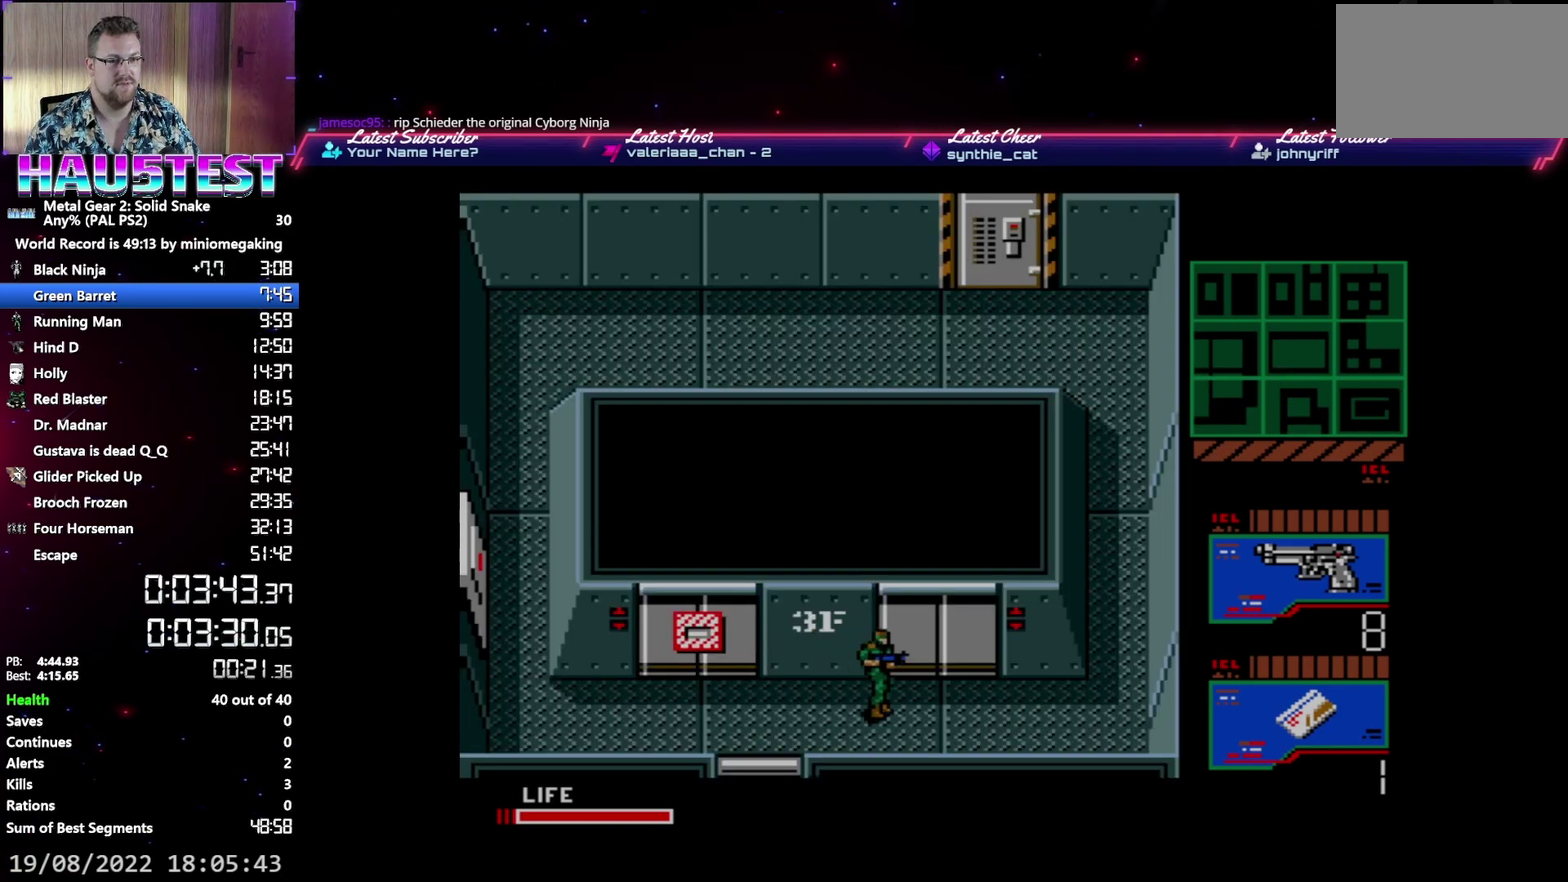
{"buttons": ["DPAD_UP"], "events": [[450, "DPAD_UP", "down"], [483, "DPAD_RIGHT", "up"]]}
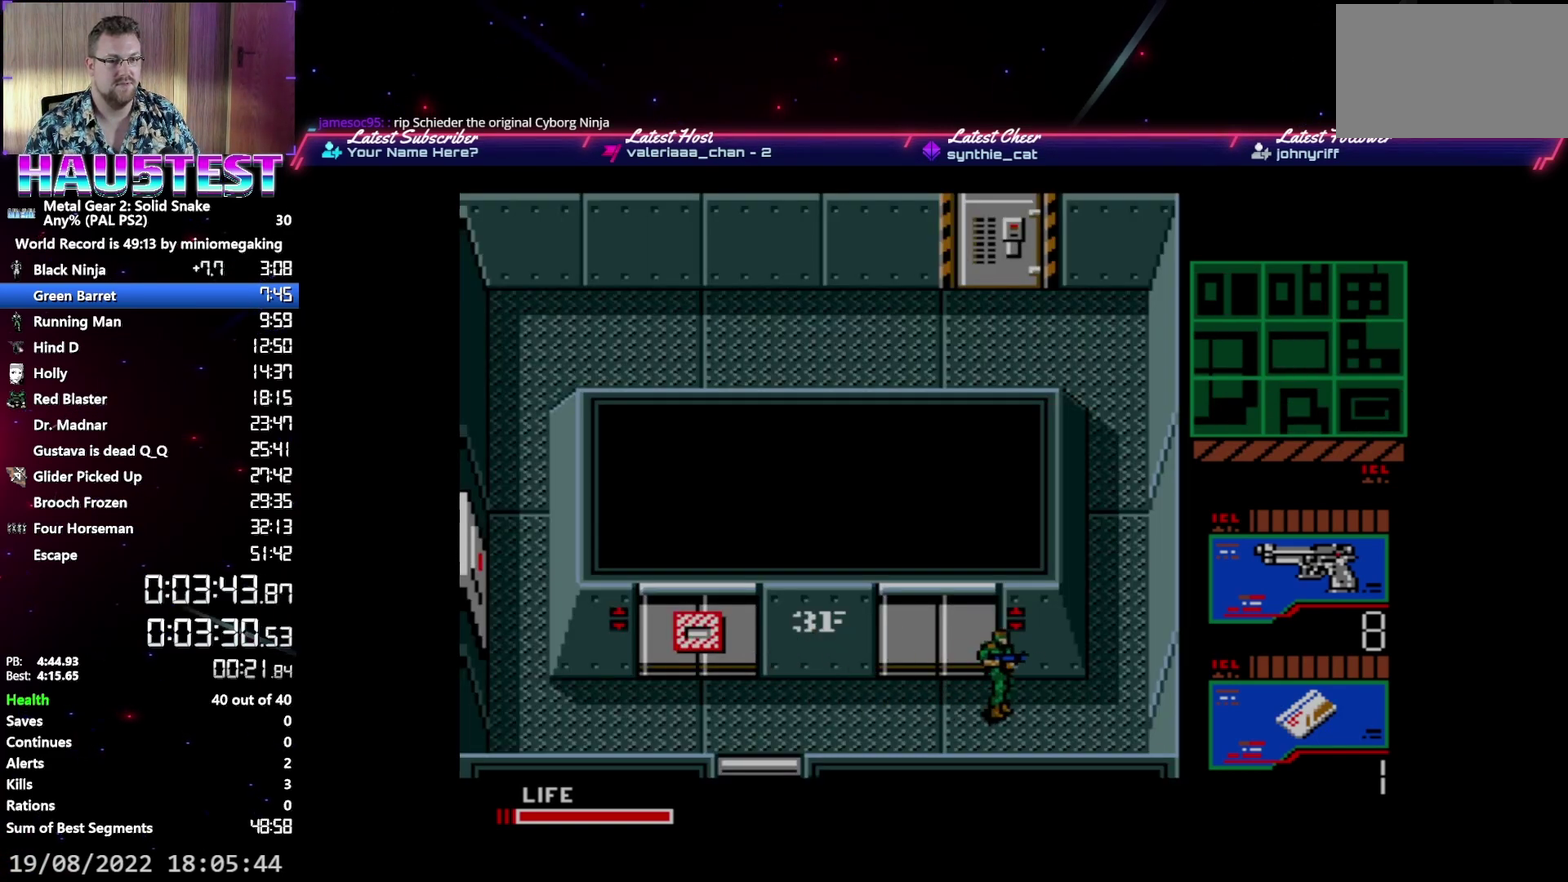
{"buttons": [], "events": [[50, "B", "down"], [117, "DPAD_UP", "up"], [150, "B", "up"]]}
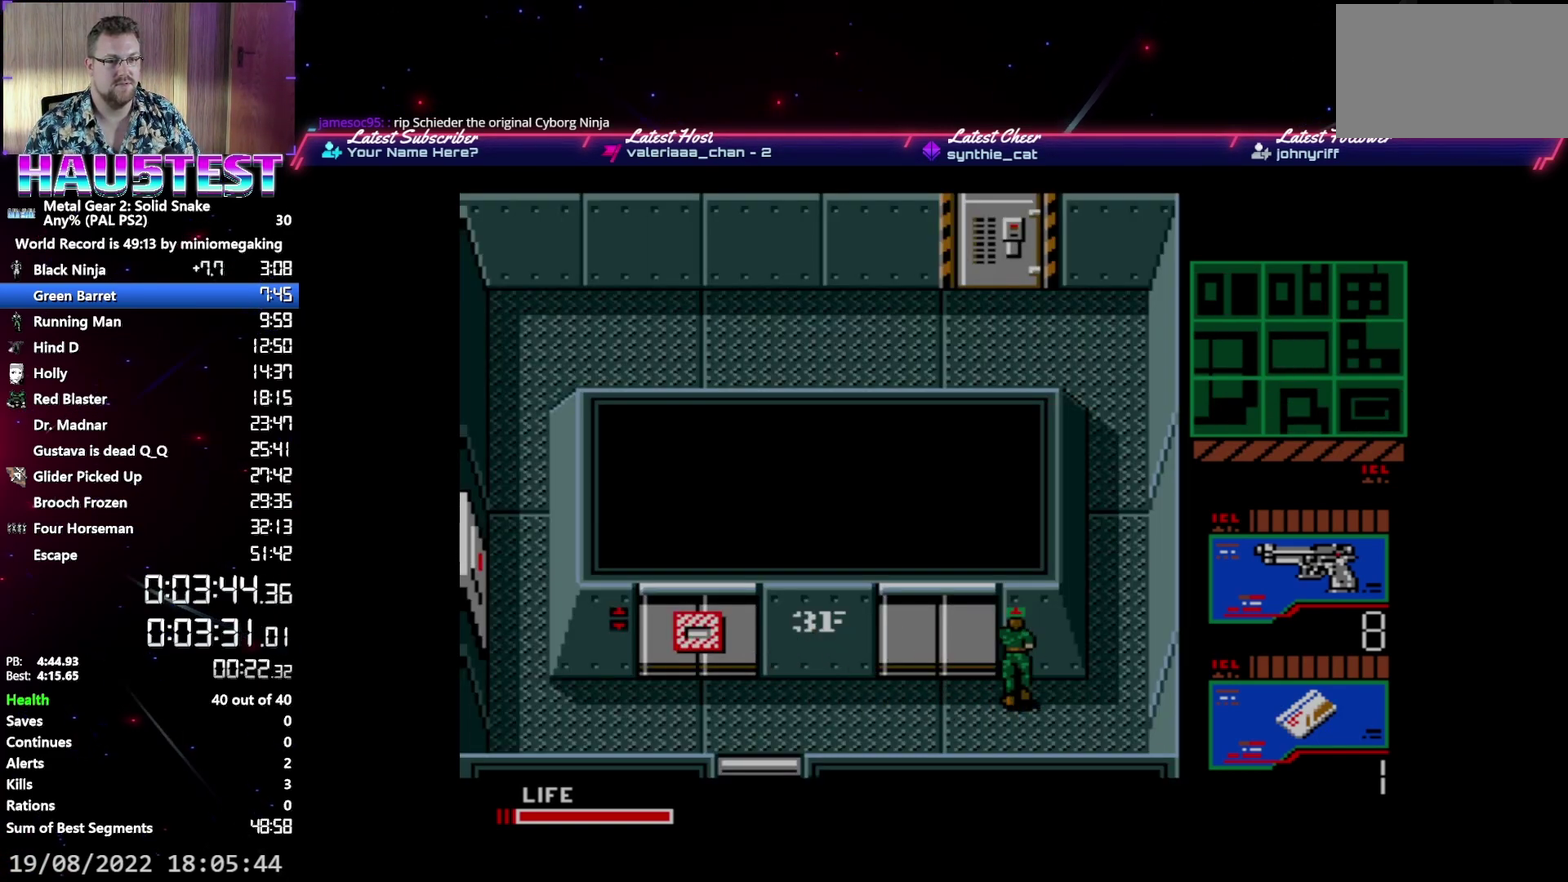
{"buttons": ["L2"], "events": [[150, "L2", "down"], [300, "DPAD_DOWN", "down"], [300, "L2", "up"], [383, "L2", "down"], [417, "DPAD_DOWN", "up"]]}
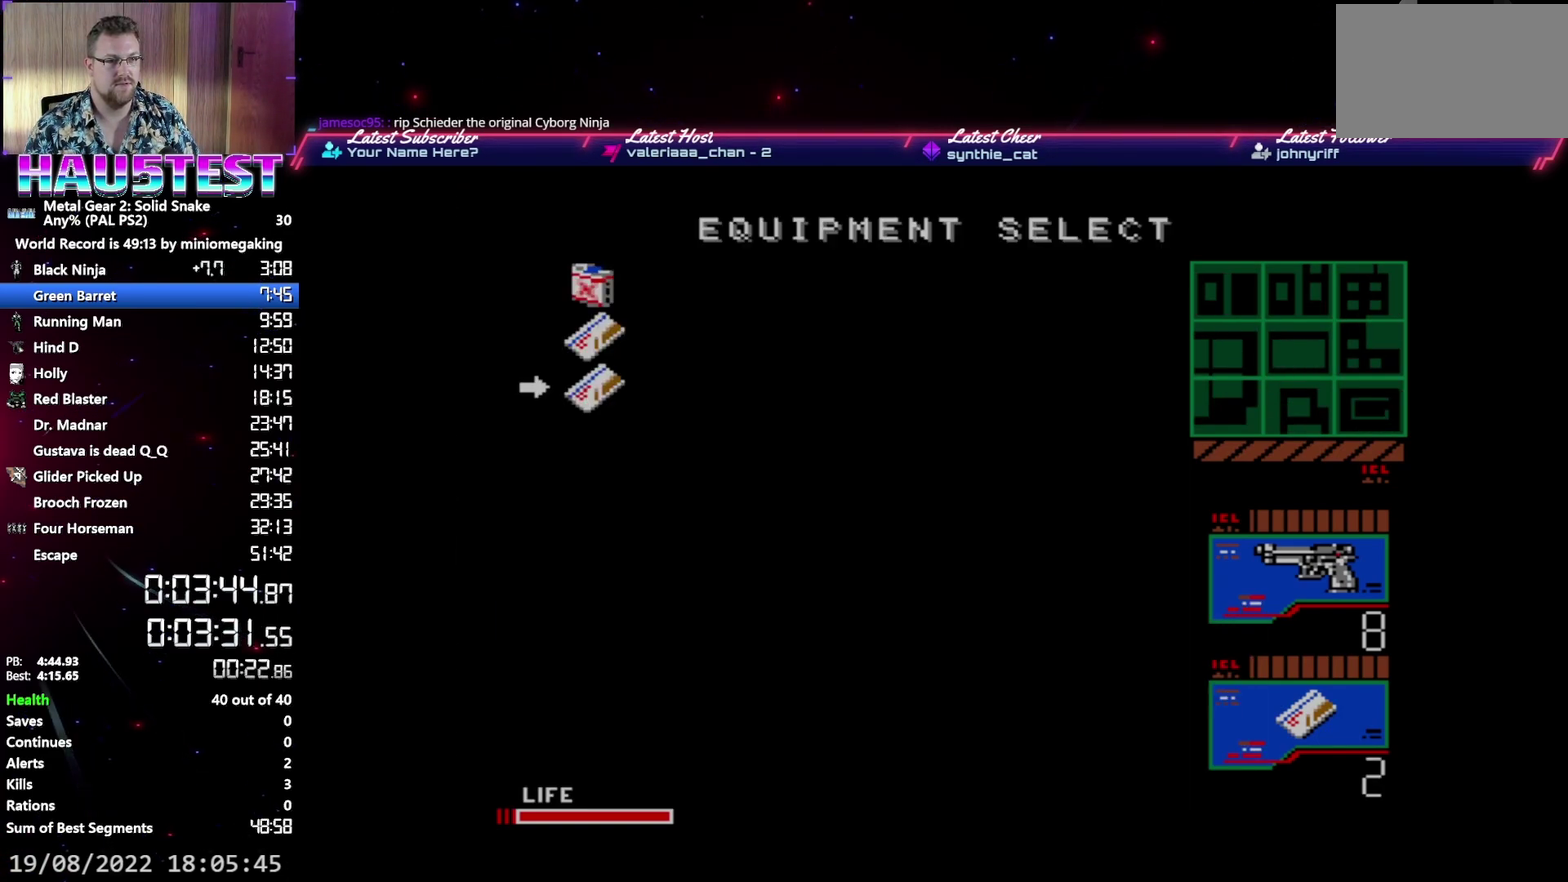
{"buttons": ["DPAD_UP"], "events": [[17, "DPAD_LEFT", "down"], [17, "L2", "up"], [417, "DPAD_LEFT", "up"], [417, "DPAD_UP", "down"]]}
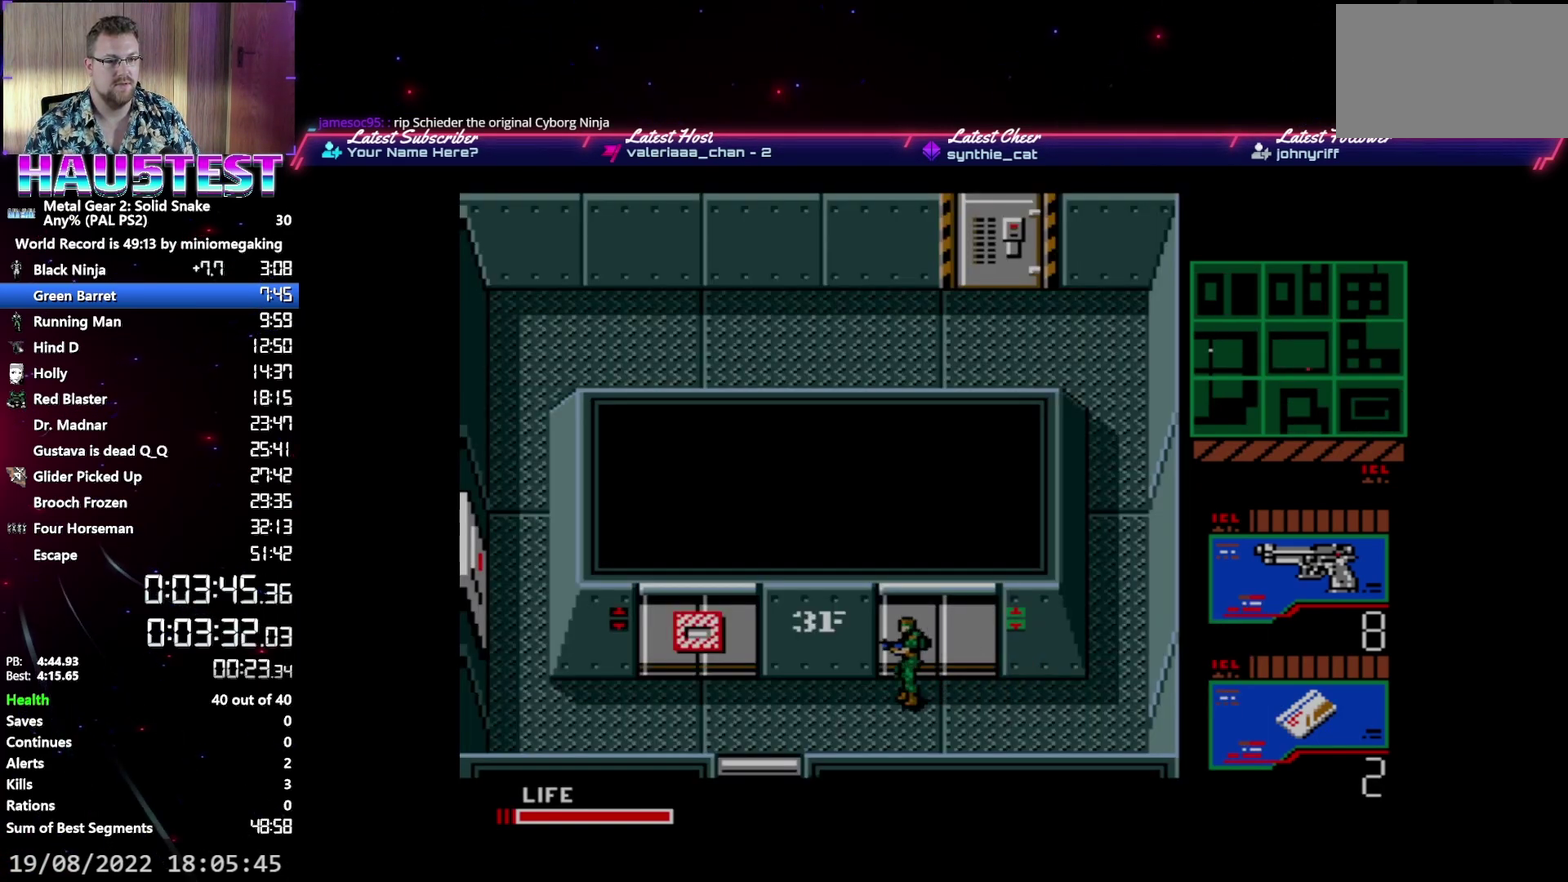
{"buttons": ["DPAD_UP"], "events": [[133, "DPAD_UP", "up"], [150, "DPAD_RIGHT", "down"], [300, "DPAD_RIGHT", "up"], [317, "DPAD_UP", "down"]]}
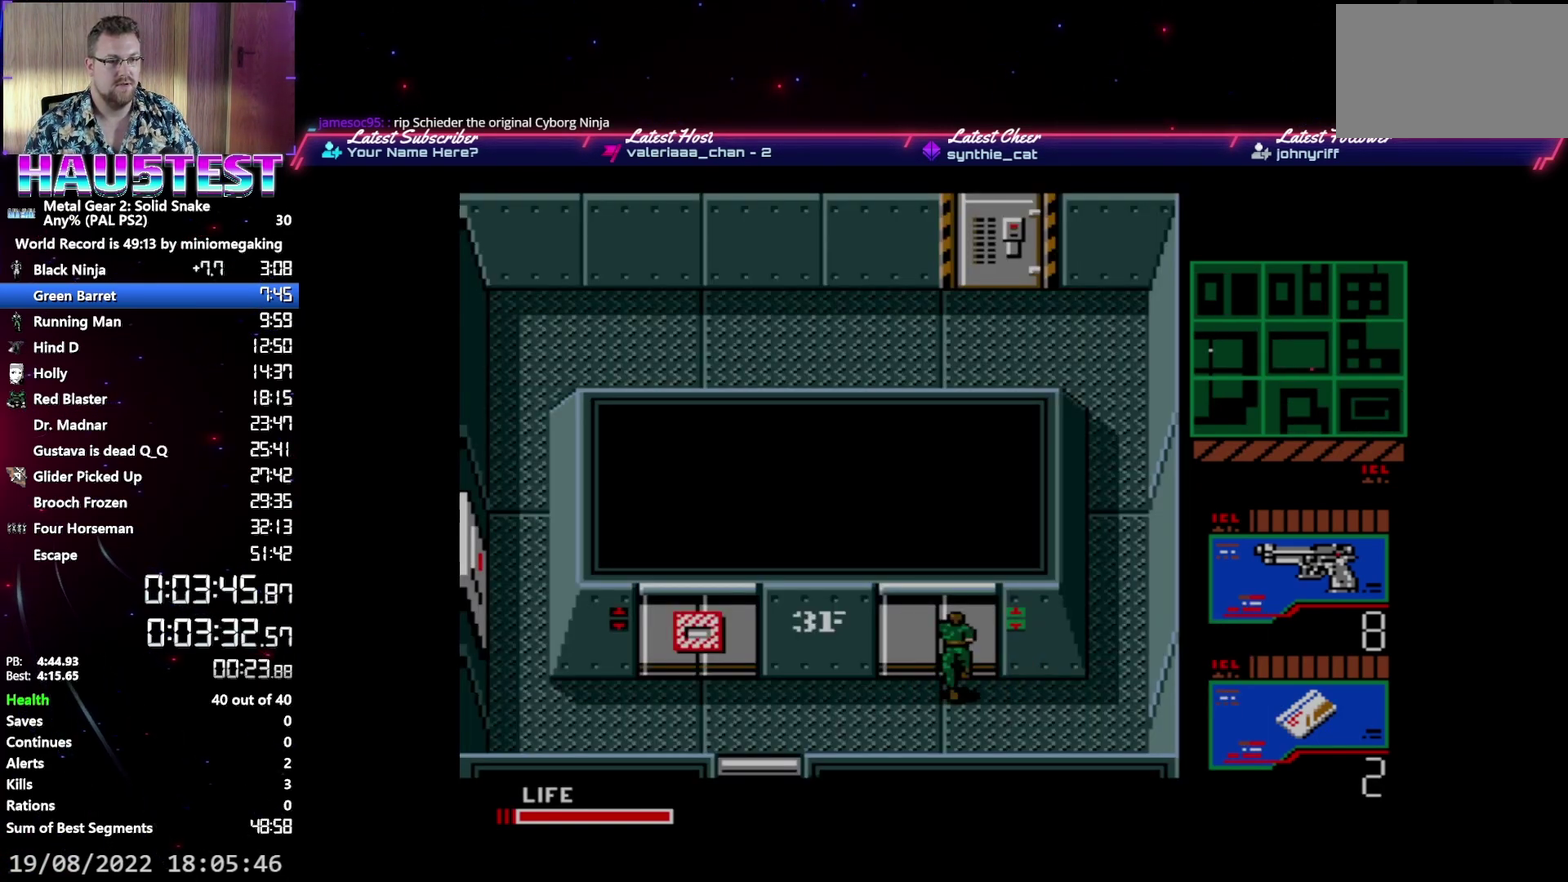
{"buttons": ["DPAD_UP"], "events": [[133, "DPAD_LEFT", "down"], [200, "DPAD_LEFT", "up"]]}
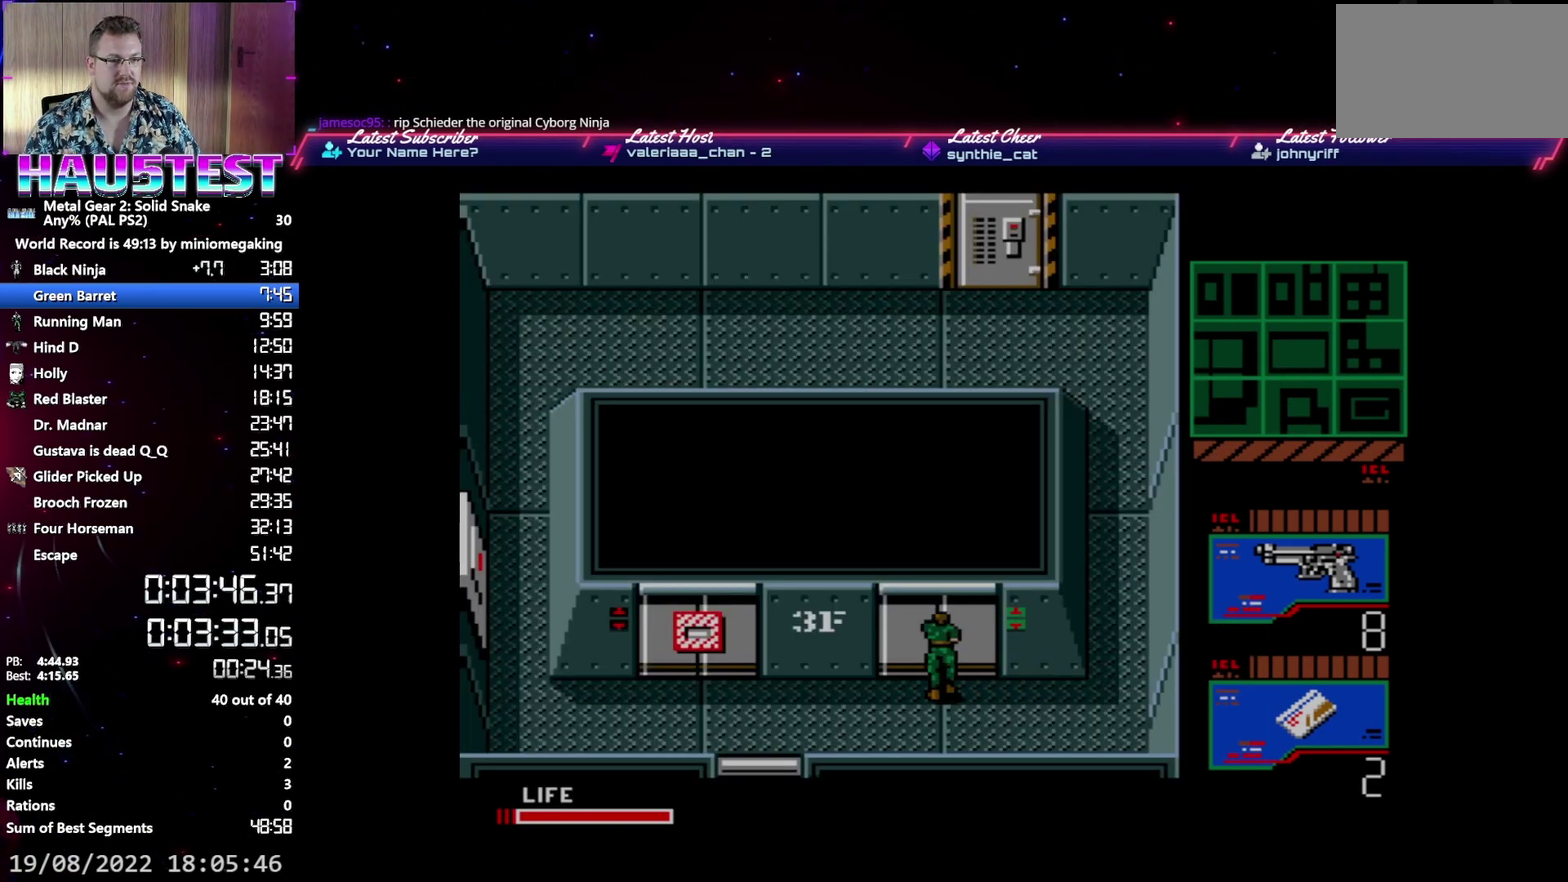
{"buttons": ["DPAD_UP"], "events": [[150, "DPAD_UP", "up"], [417, "DPAD_UP", "down"]]}
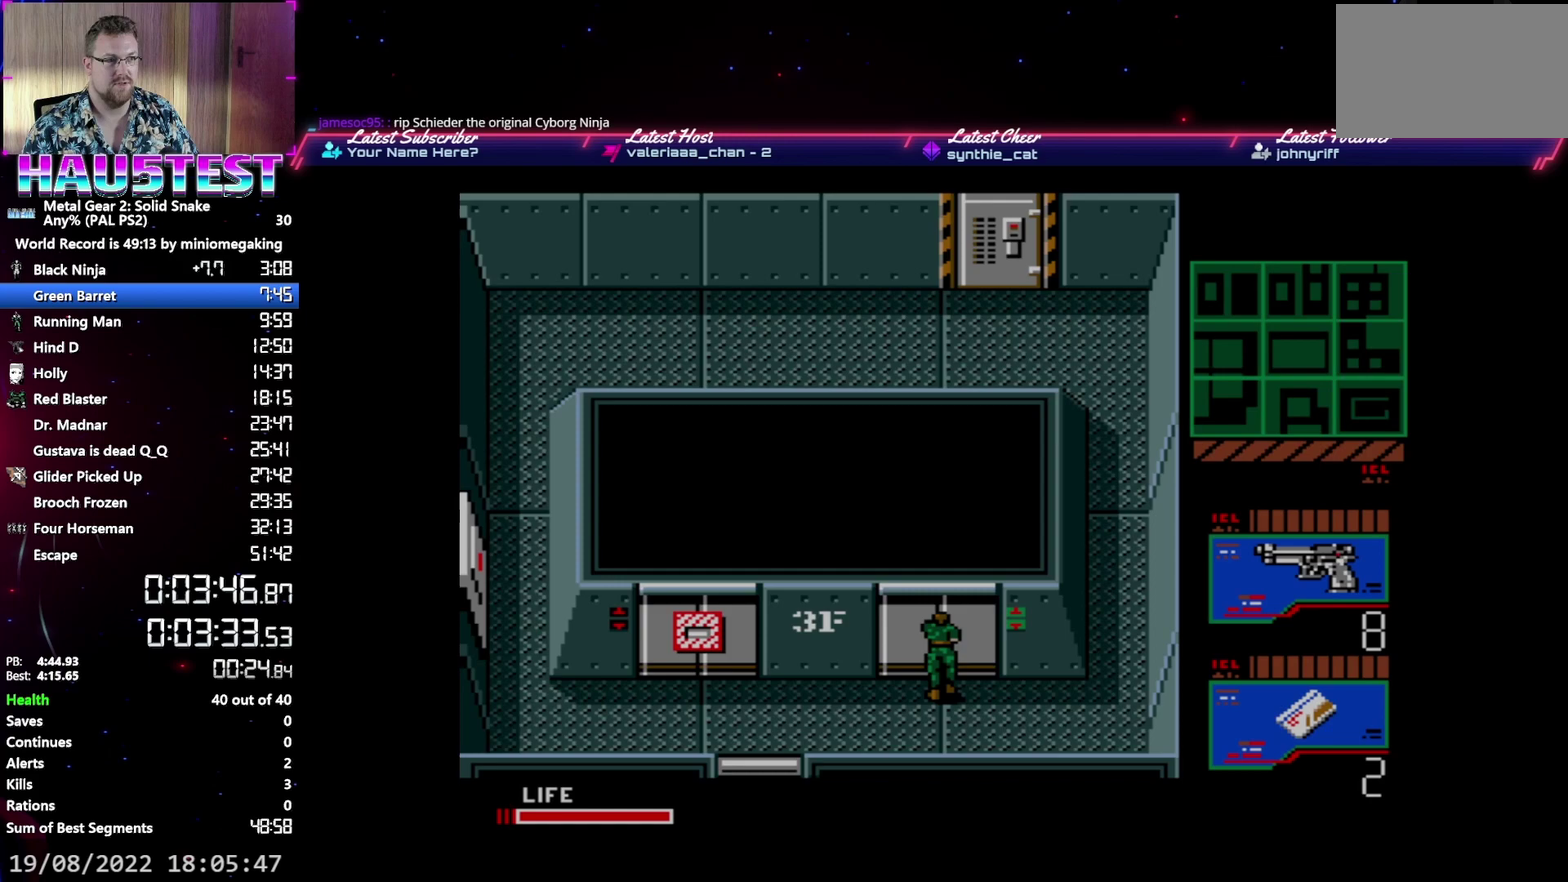
{"buttons": ["DPAD_UP"], "events": []}
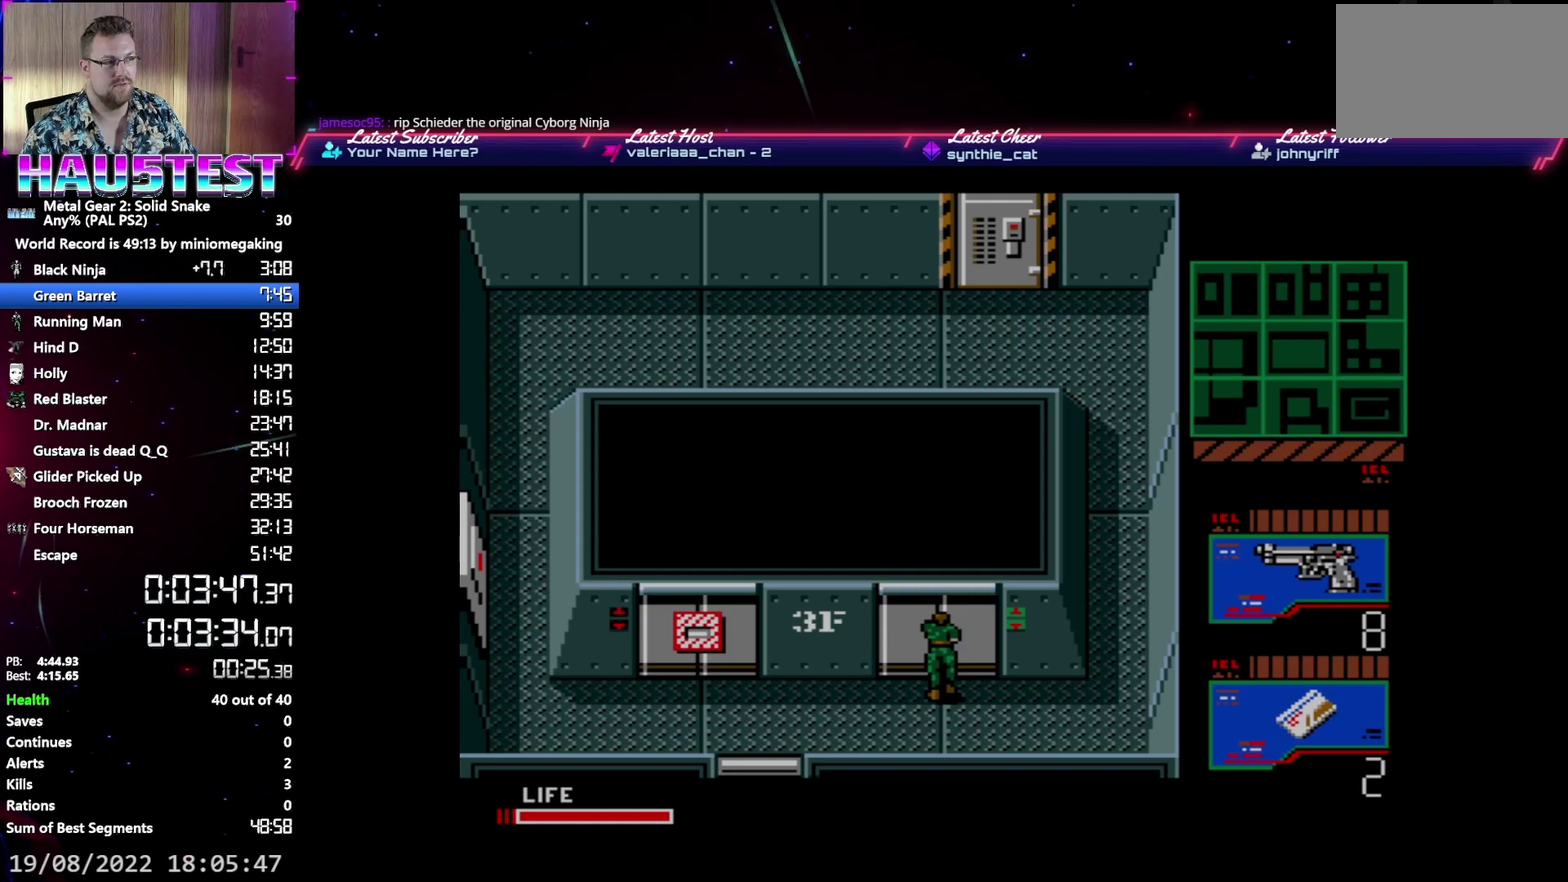
{"buttons": ["DPAD_UP"], "events": []}
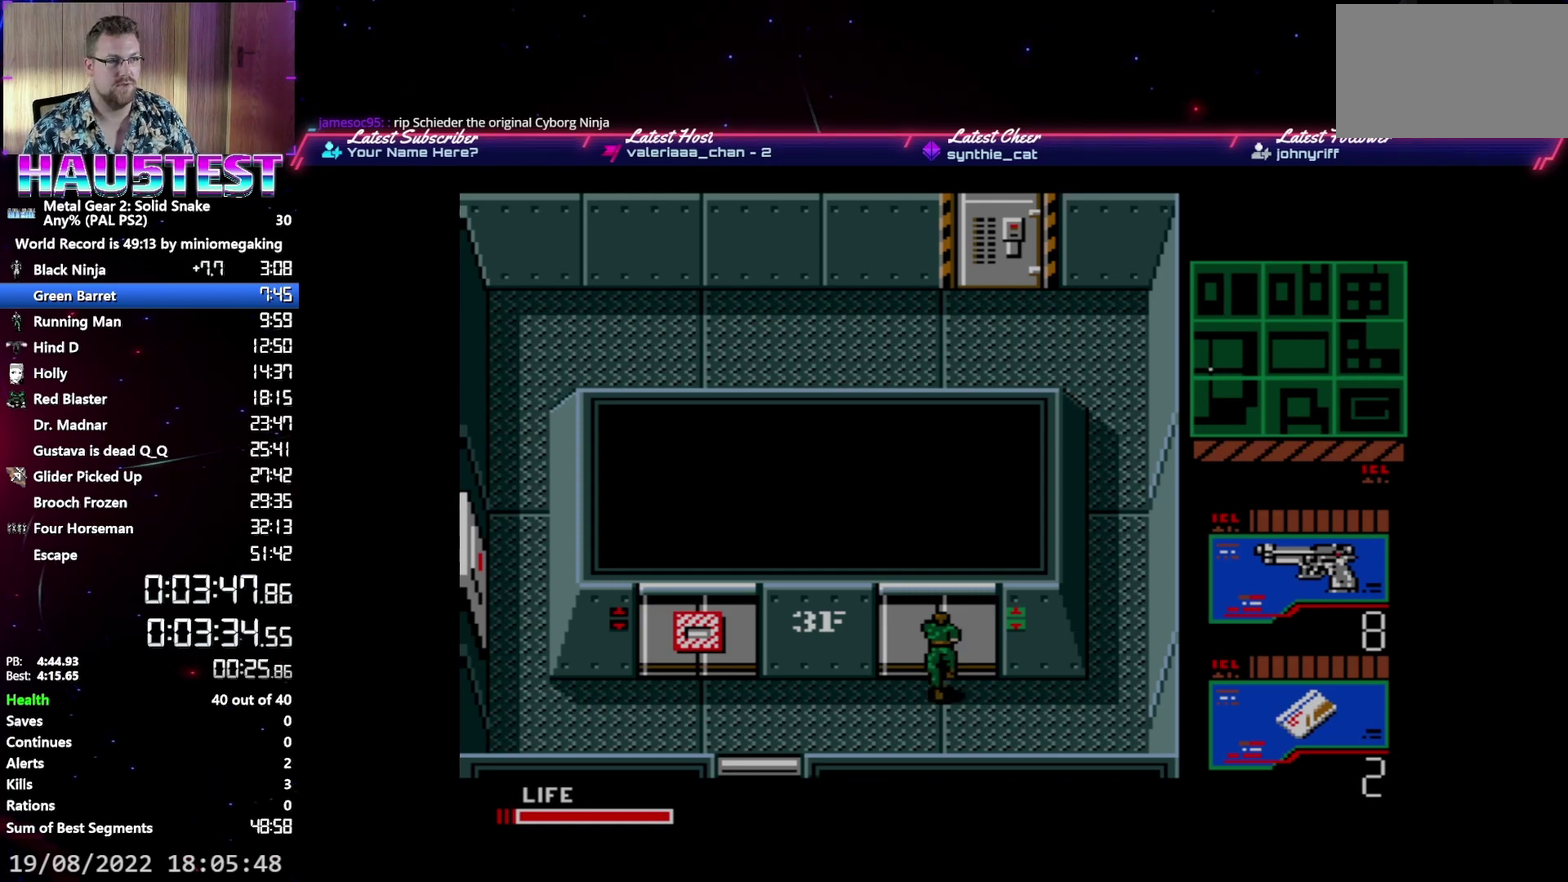
{"buttons": ["DPAD_UP"], "events": []}
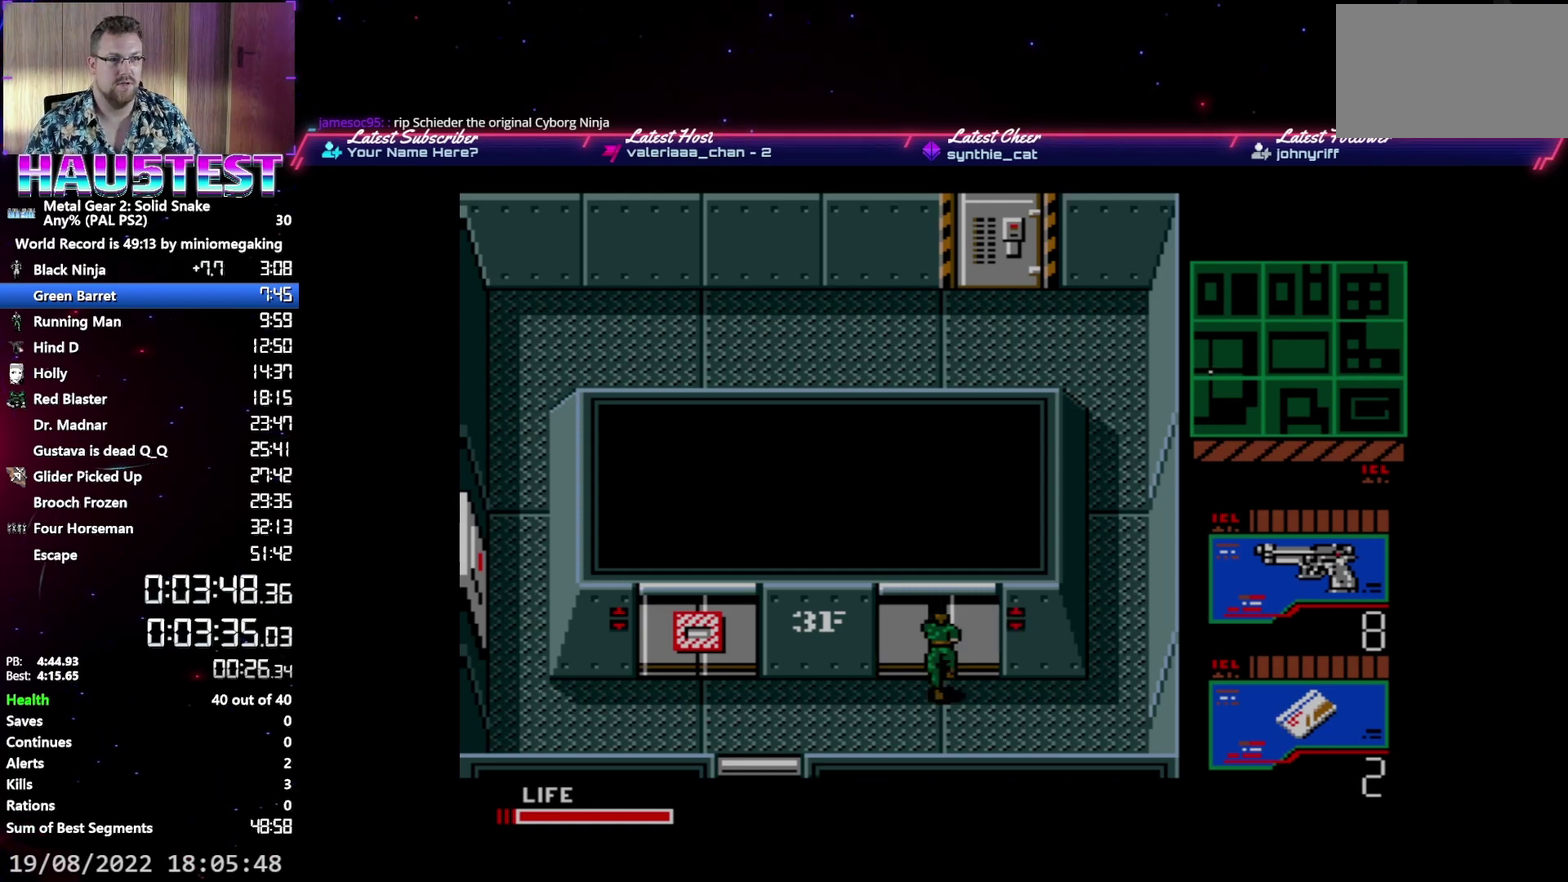
{"buttons": ["DPAD_UP"], "events": []}
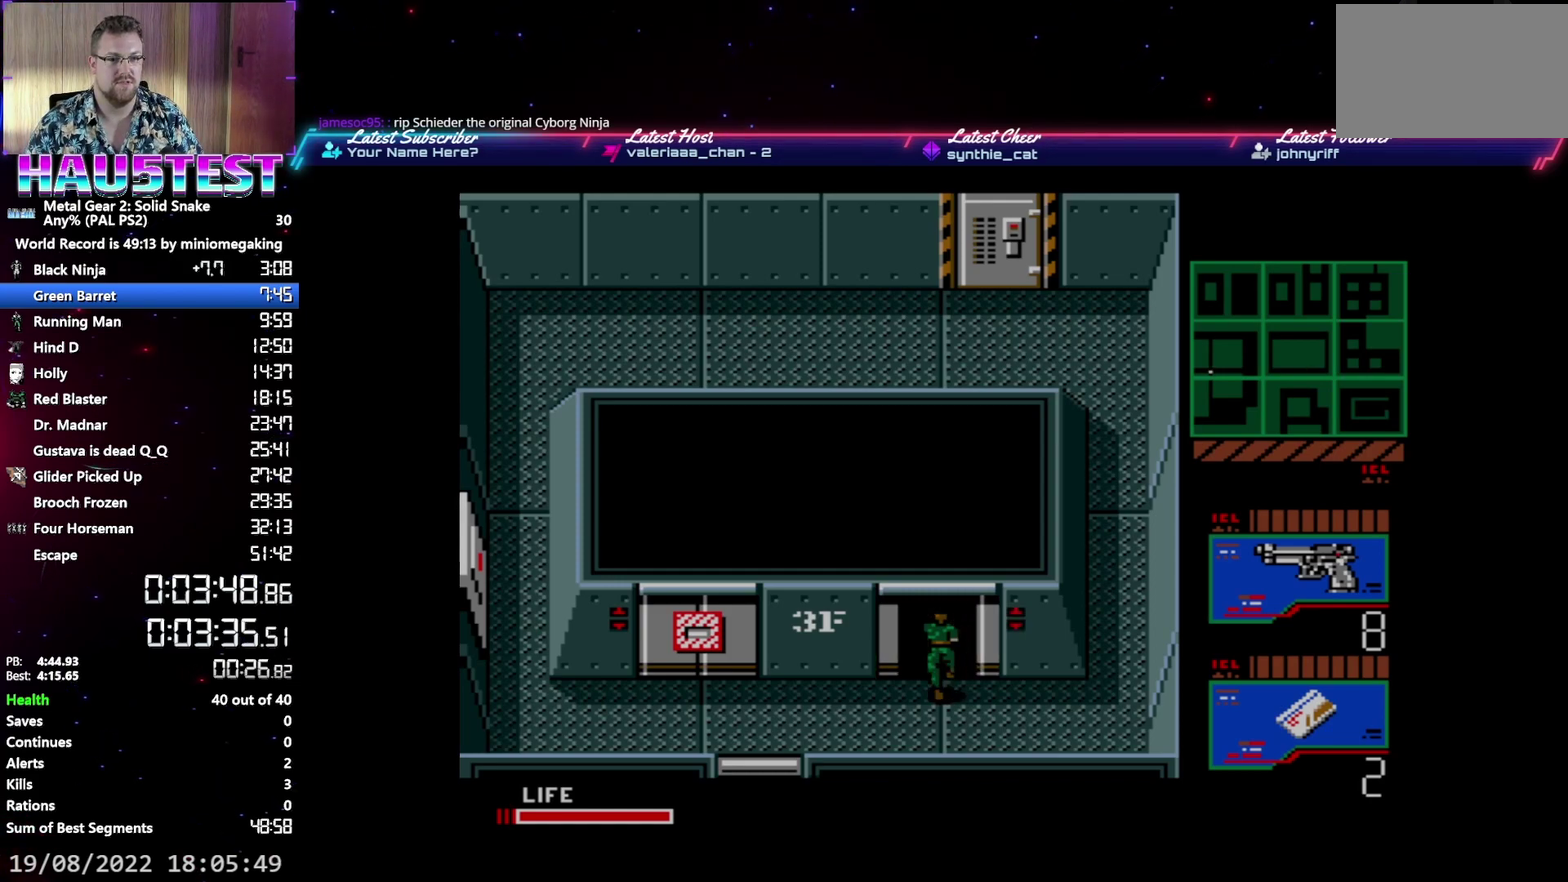
{"buttons": ["DPAD_UP"], "events": []}
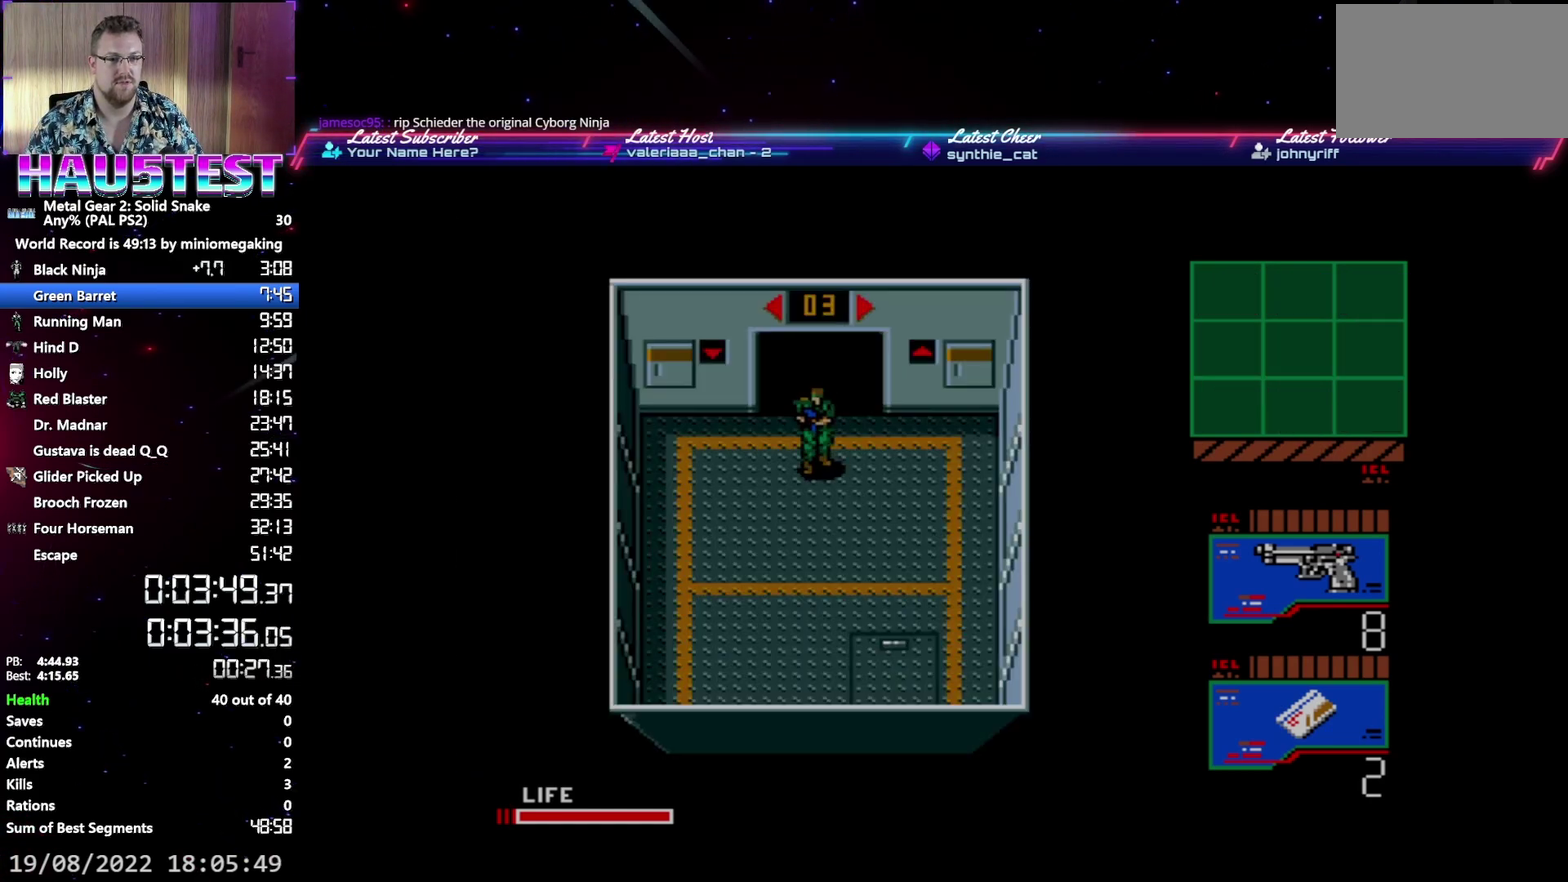
{"buttons": [], "events": [[50, "DPAD_UP", "up"]]}
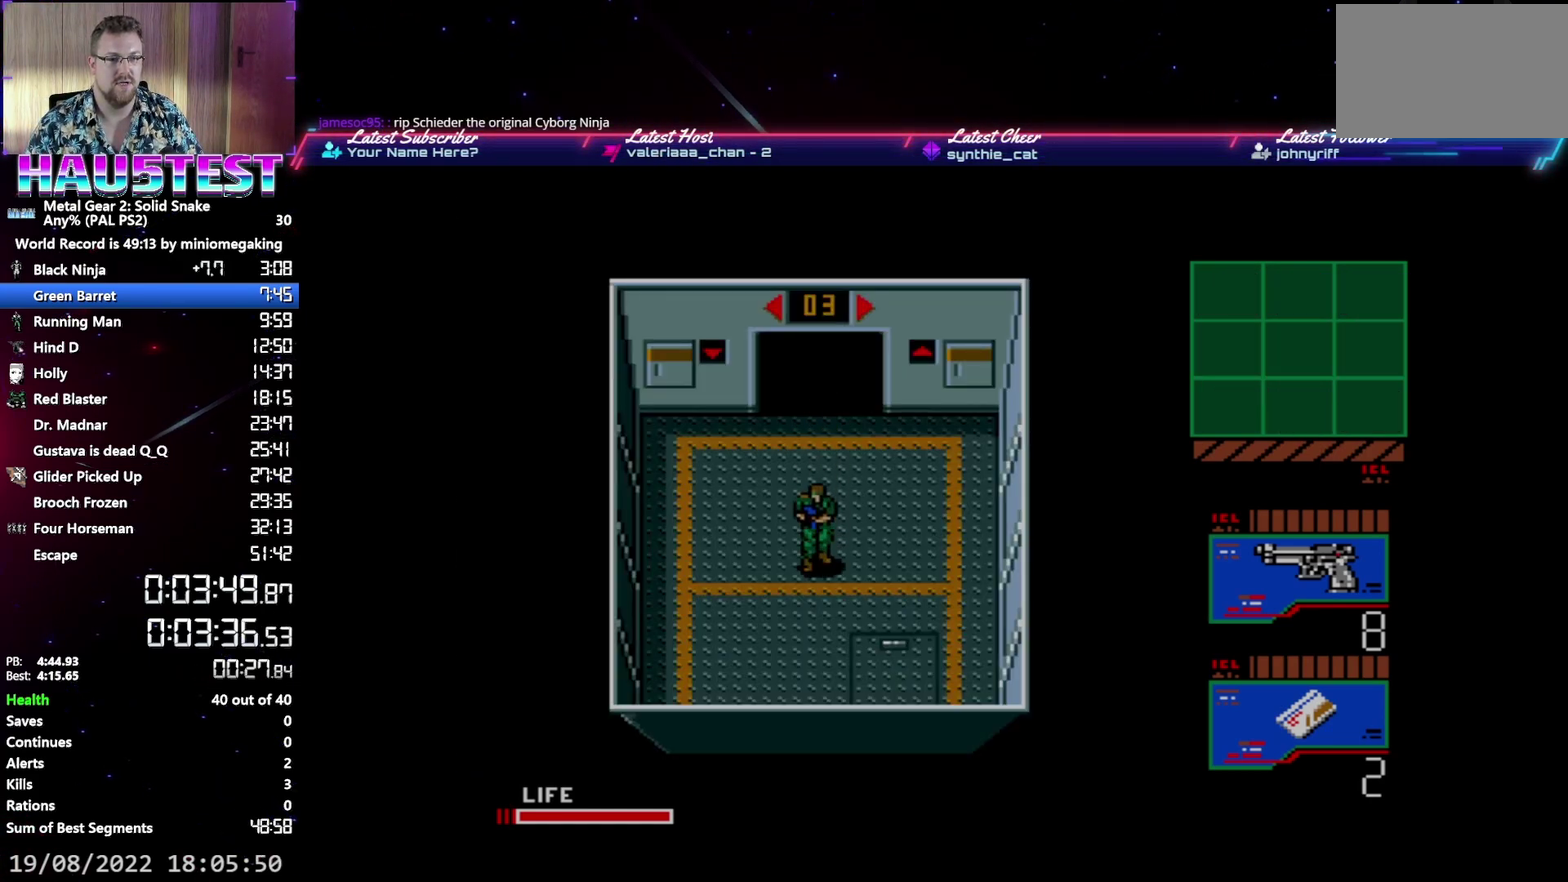
{"buttons": ["DPAD_LEFT"], "events": [[283, "DPAD_LEFT", "down"]]}
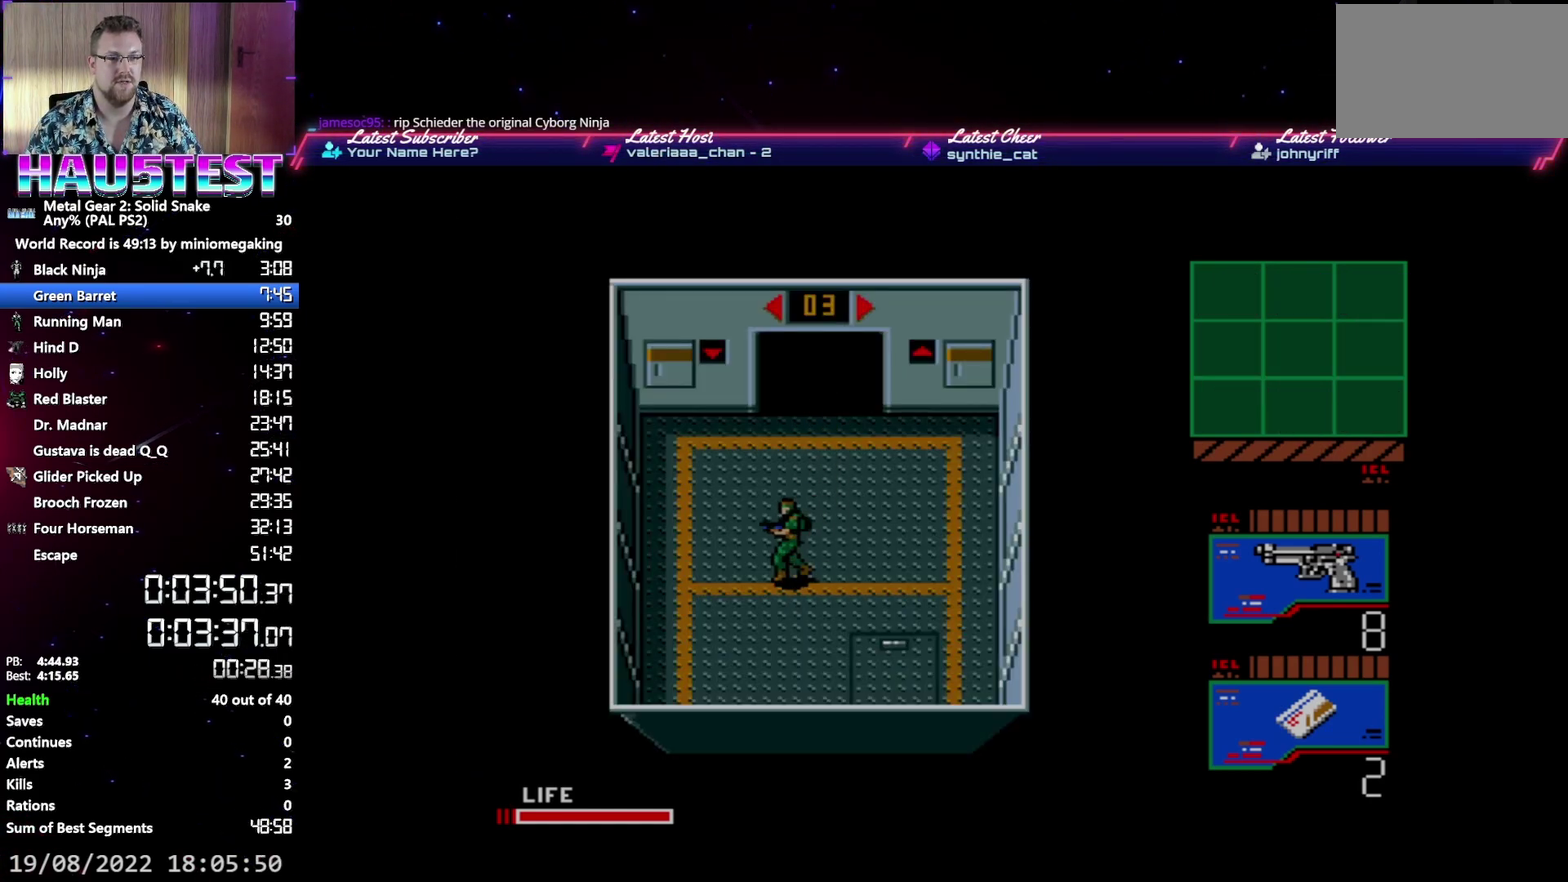
{"buttons": ["DPAD_UP"], "events": [[183, "DPAD_LEFT", "up"], [183, "DPAD_UP", "down"]]}
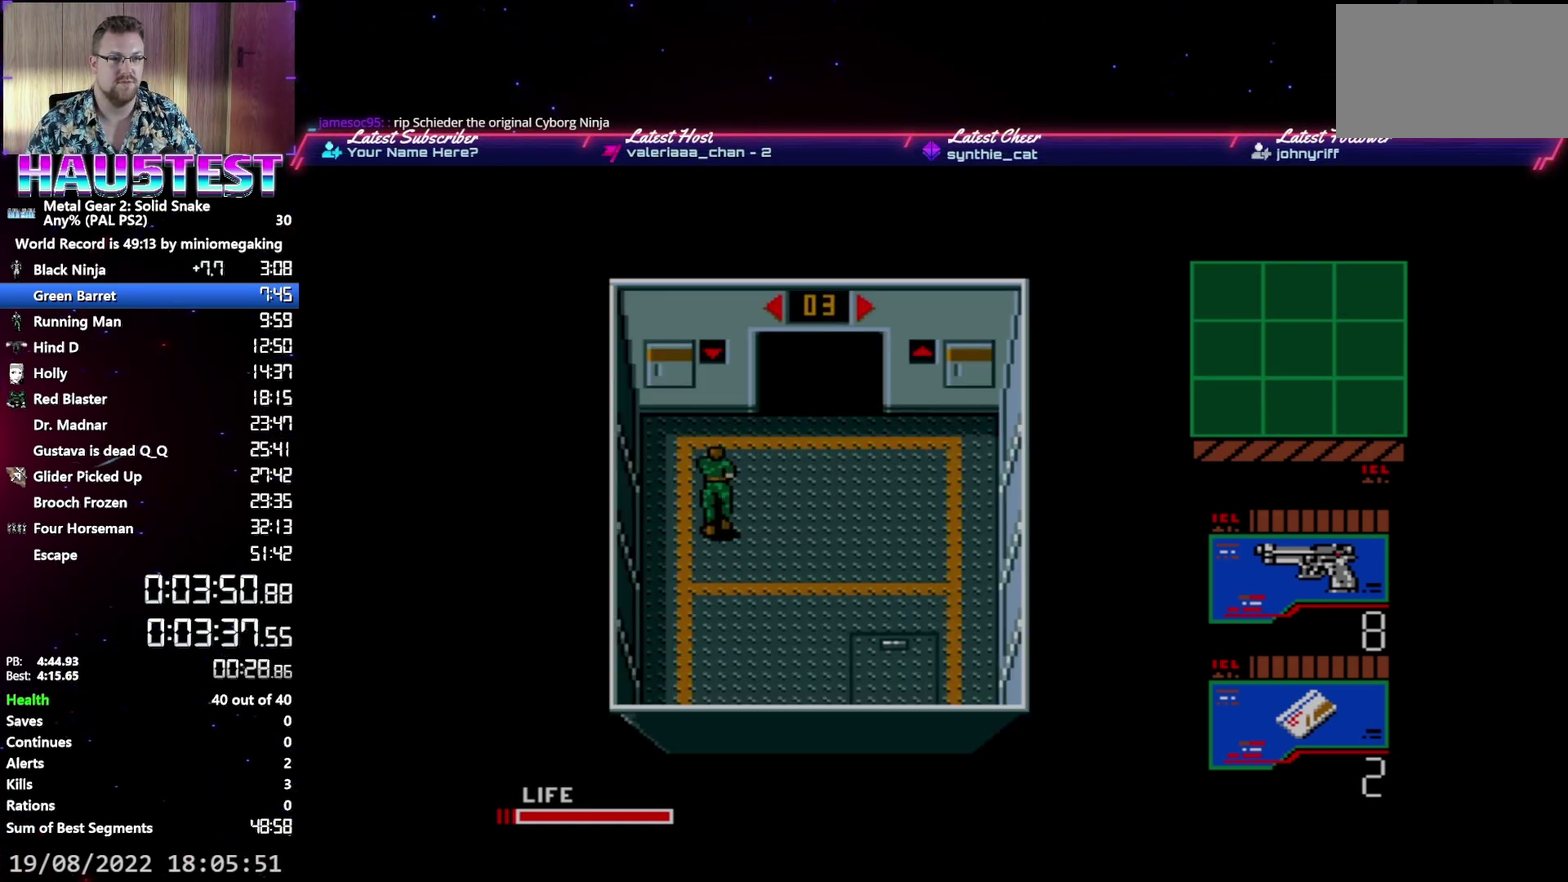
{"buttons": ["B", "DPAD_UP"], "events": [[433, "B", "down"]]}
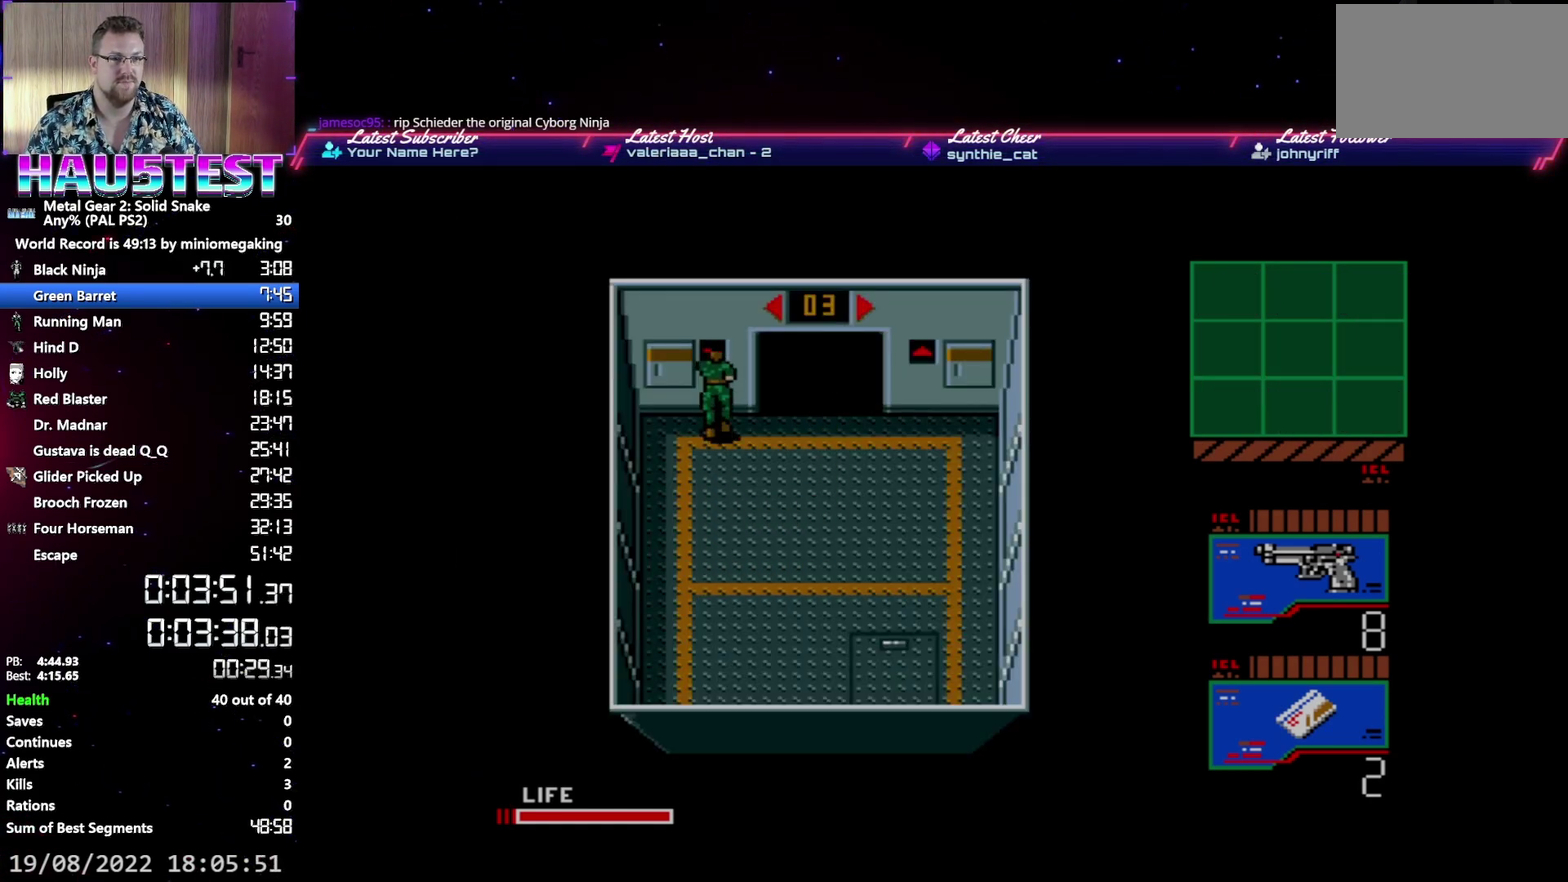
{"buttons": [], "events": [[33, "B", "up"], [67, "DPAD_UP", "up"]]}
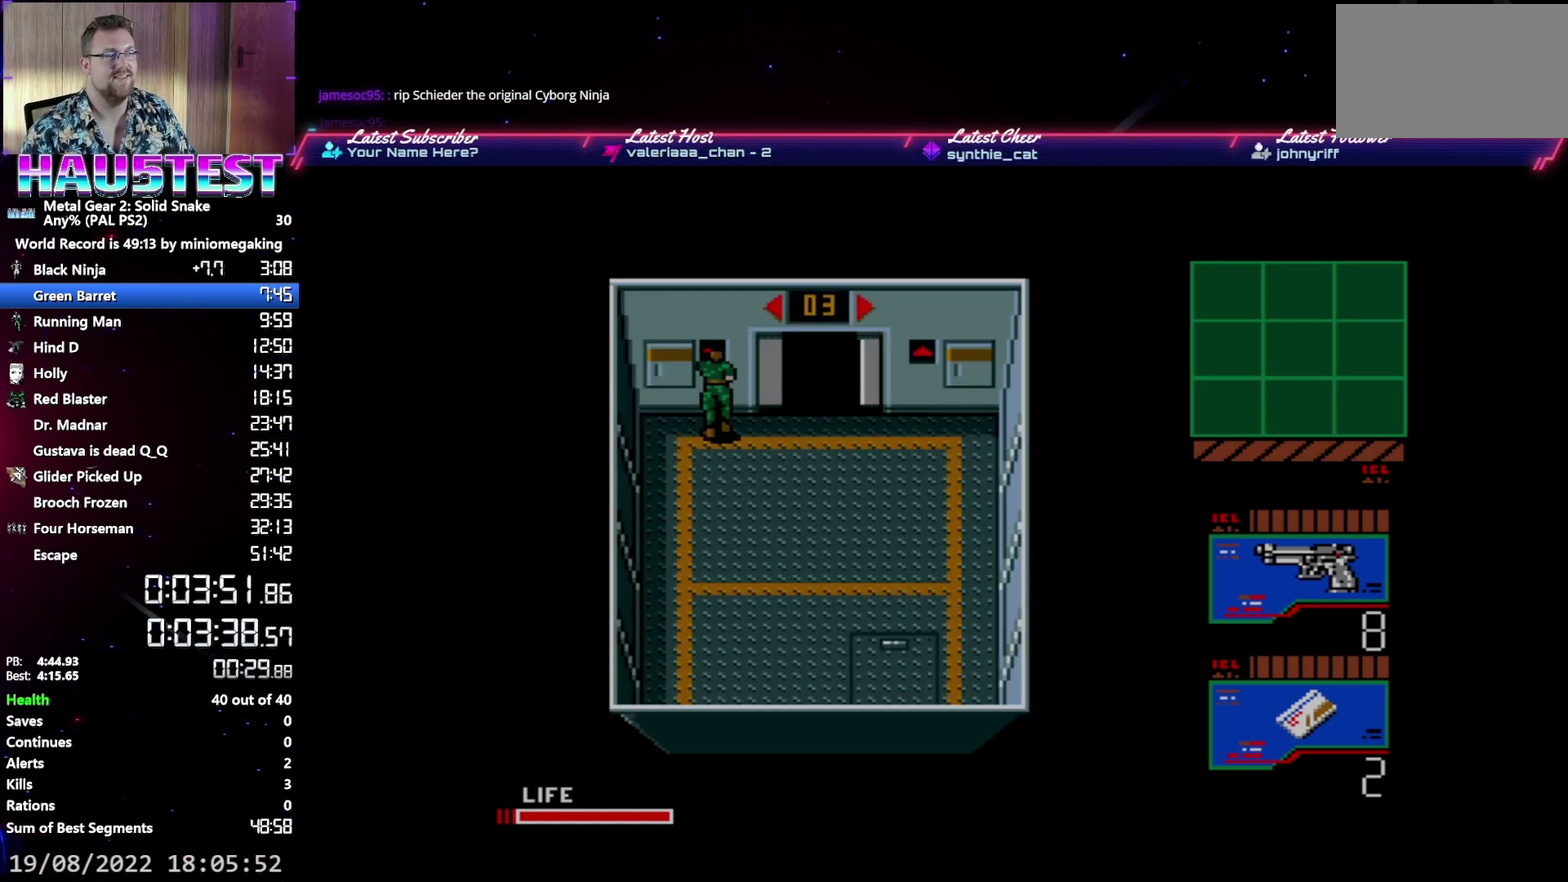
{"buttons": [], "events": []}
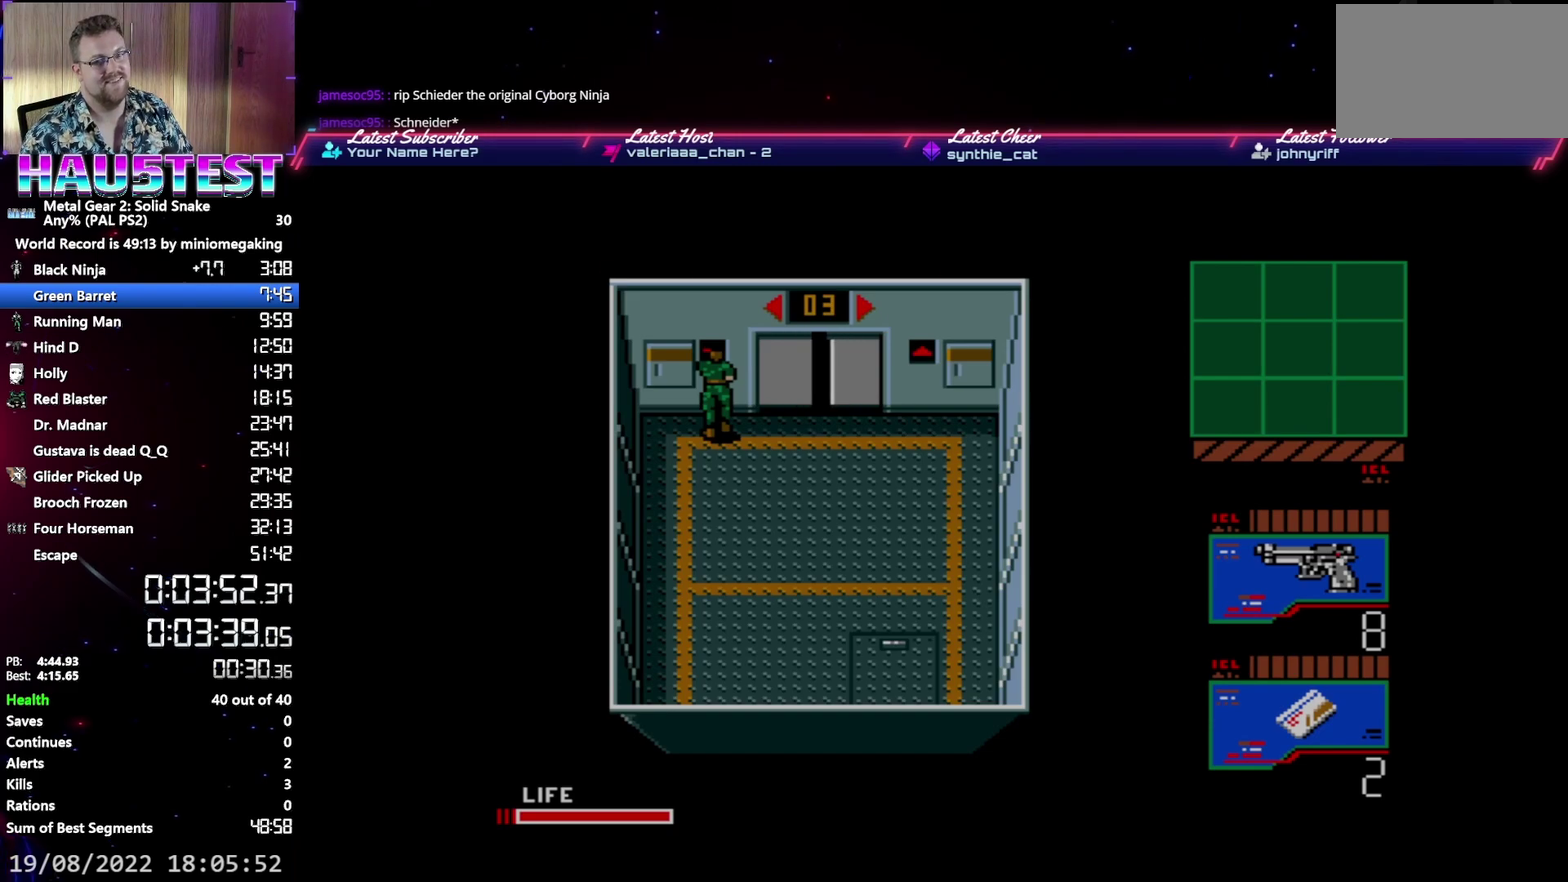
{"buttons": [], "events": []}
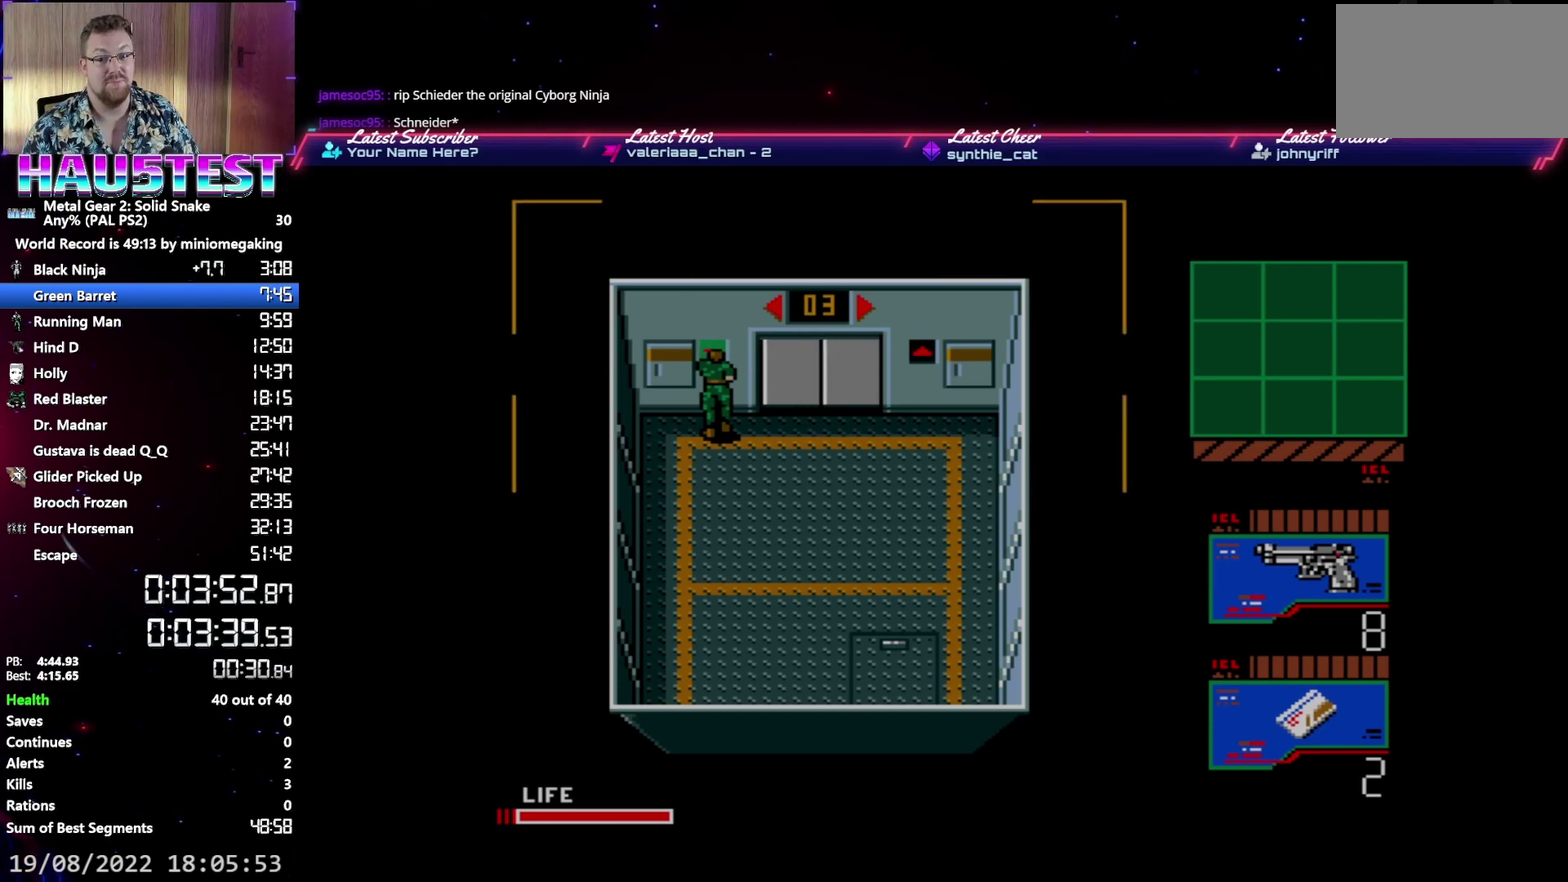
{"buttons": [], "events": []}
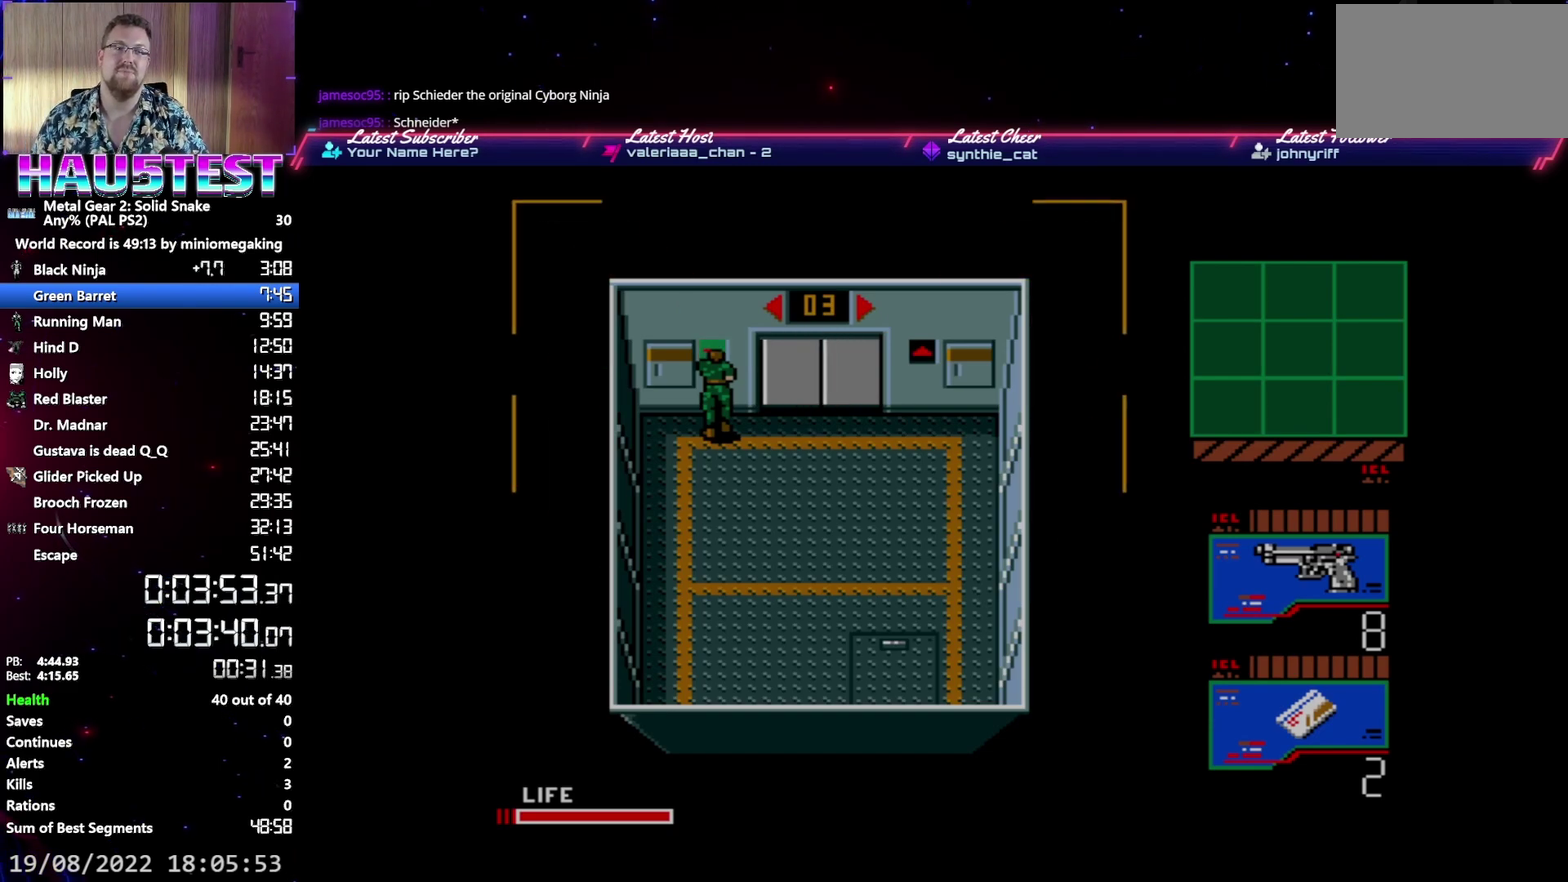
{"buttons": [], "events": []}
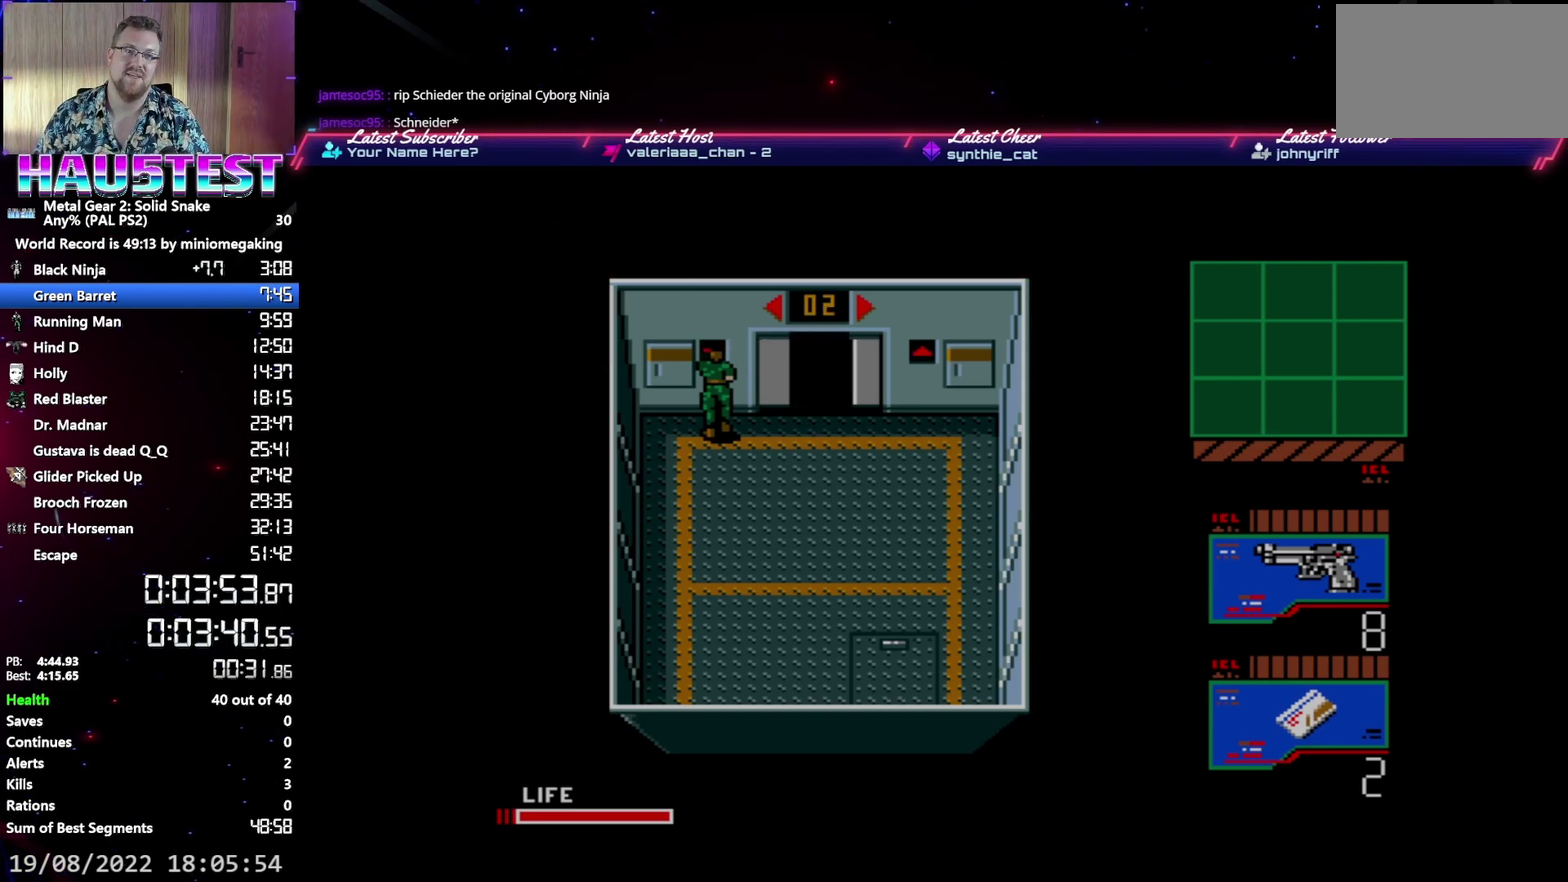
{"buttons": [], "events": [[150, "B", "down"], [267, "B", "up"], [383, "B", "down"], [467, "B", "up"]]}
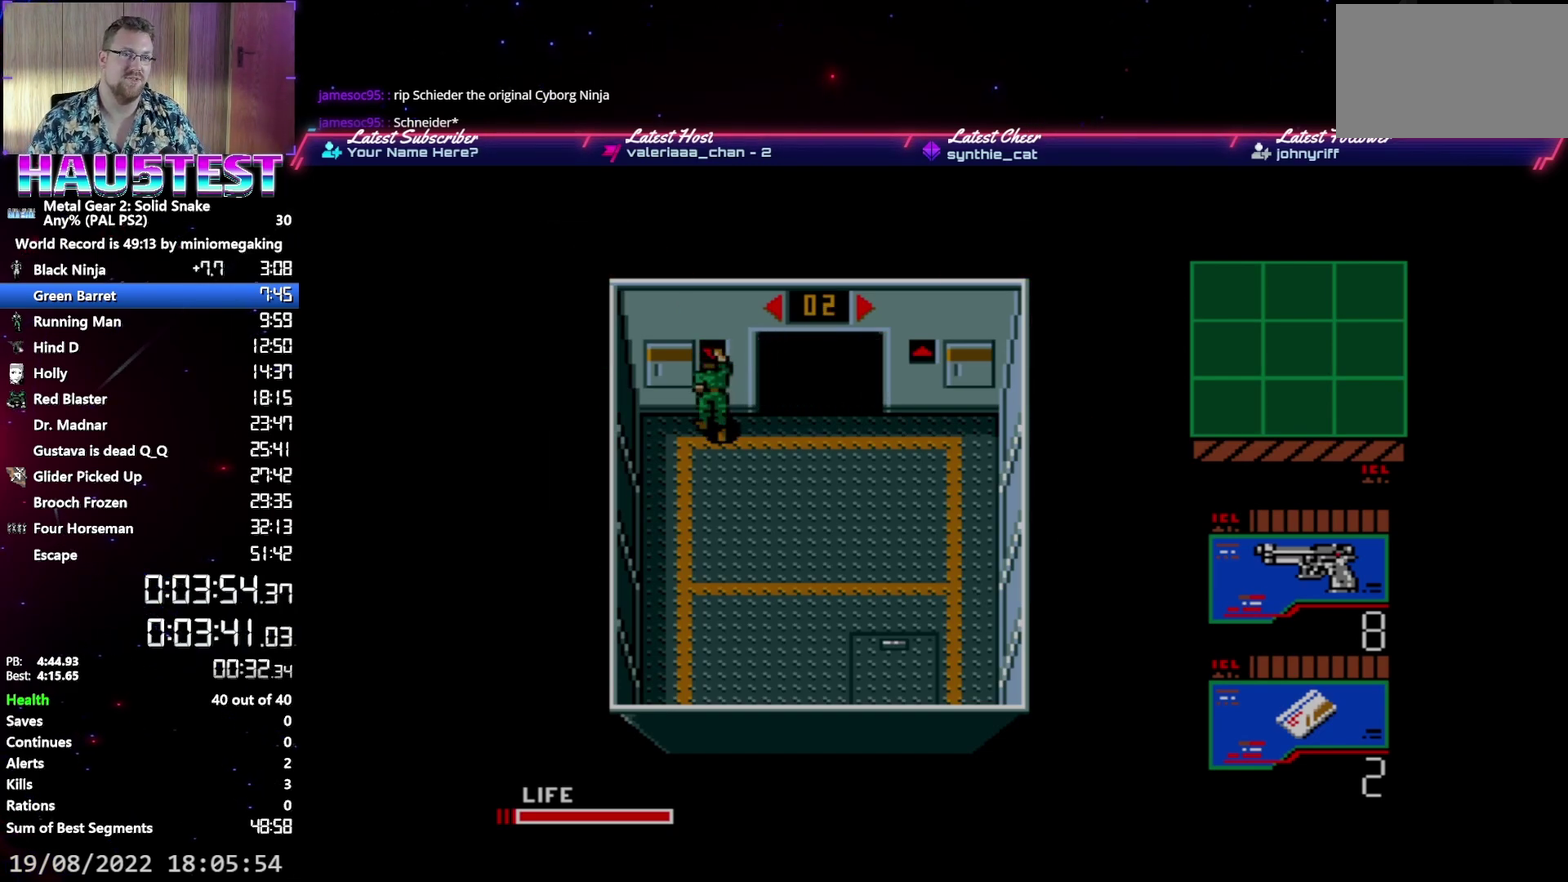
{"buttons": [], "events": [[33, "B", "down"], [133, "B", "up"]]}
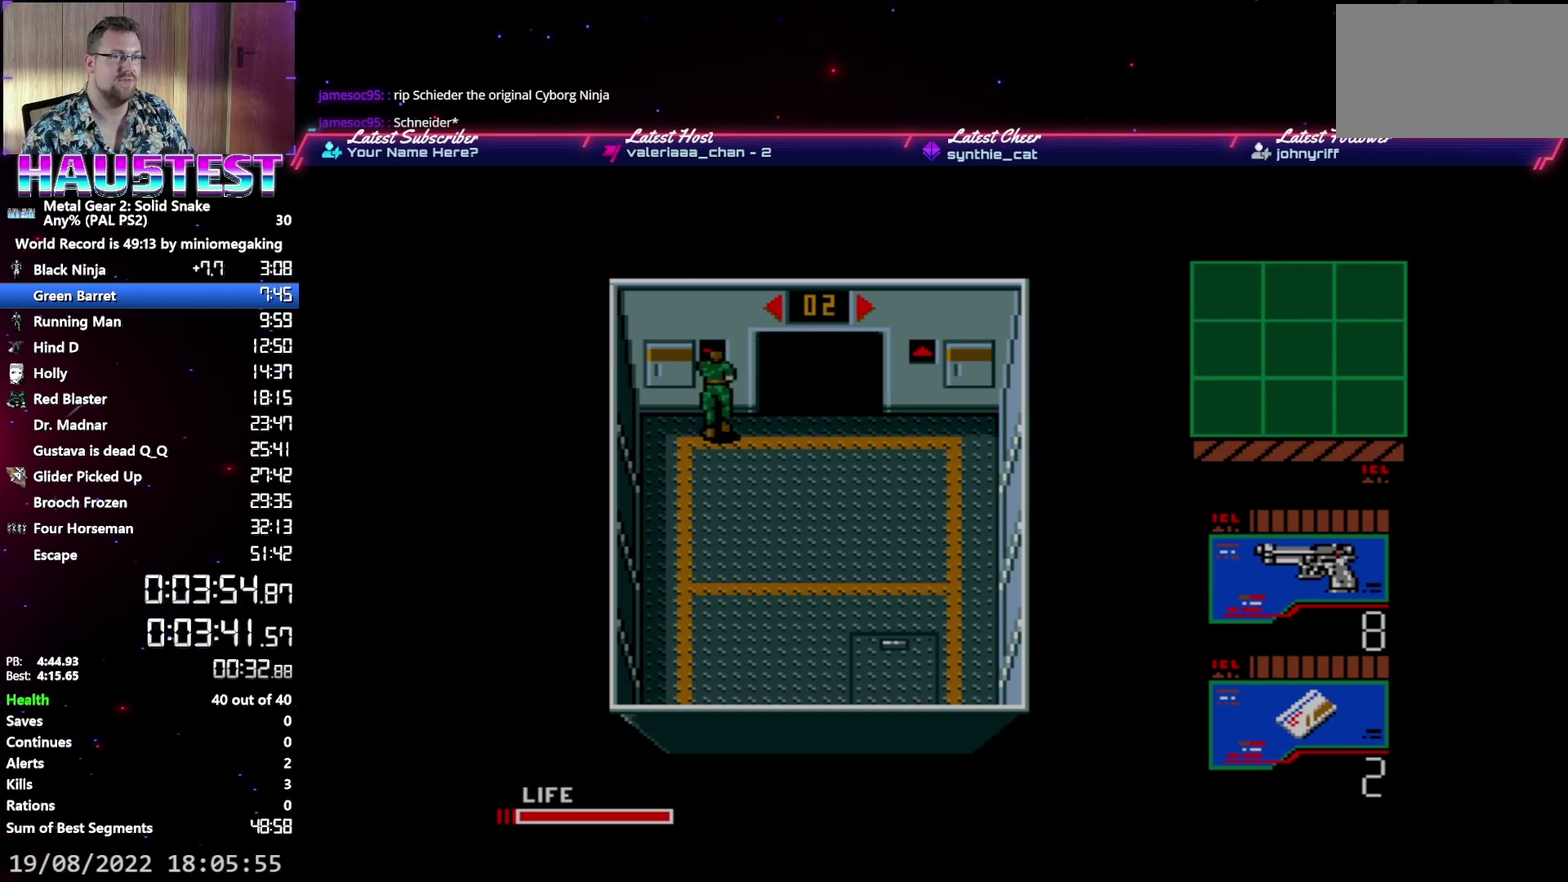
{"buttons": [], "events": [[317, "B", "down"], [417, "B", "up"]]}
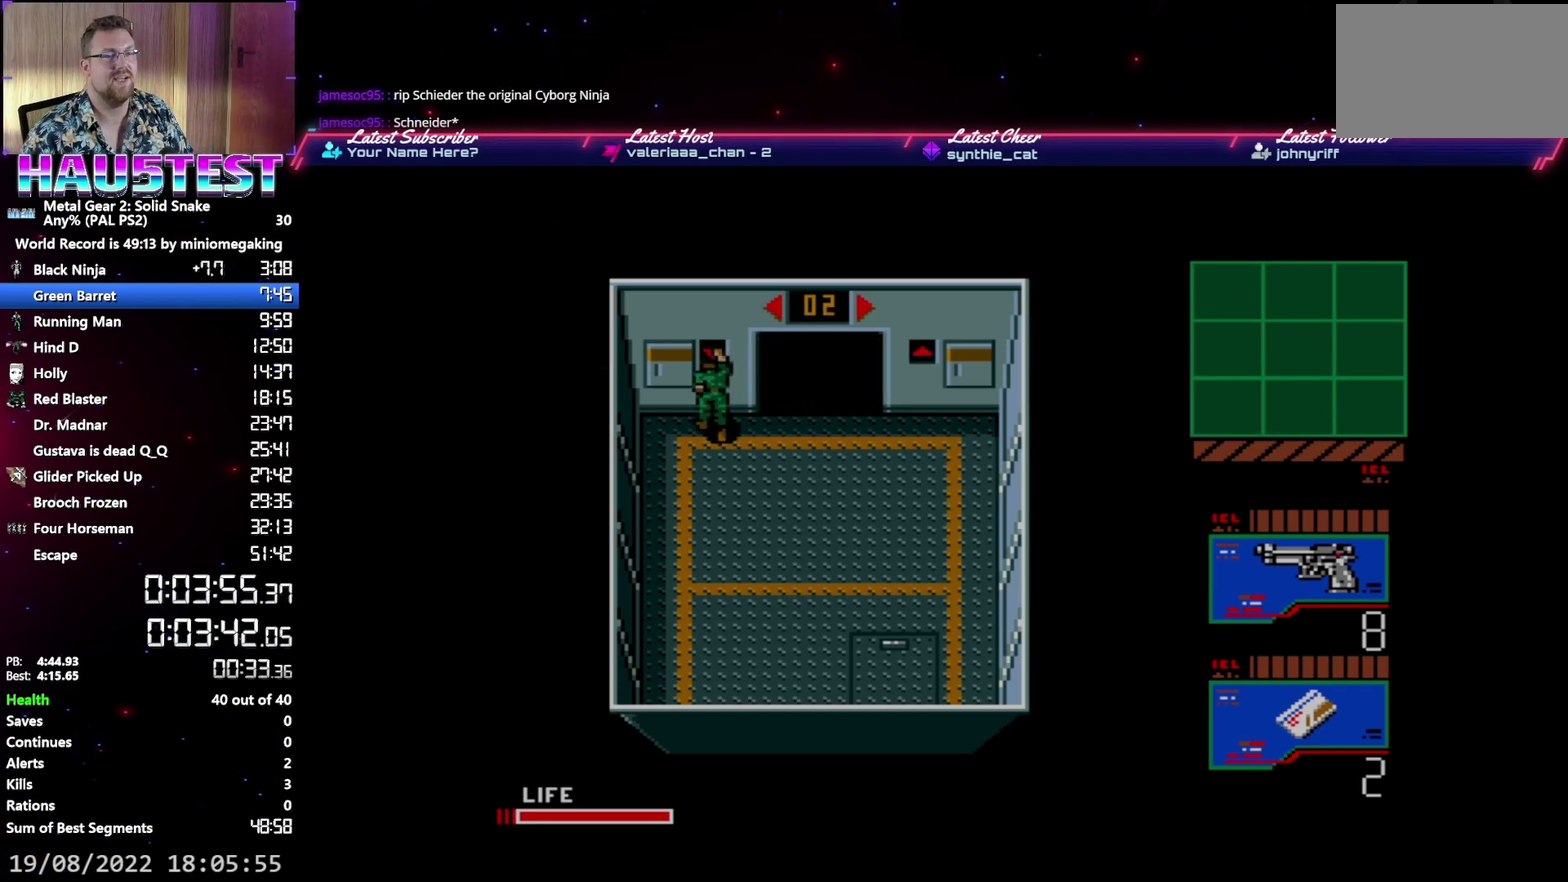
{"buttons": [], "events": []}
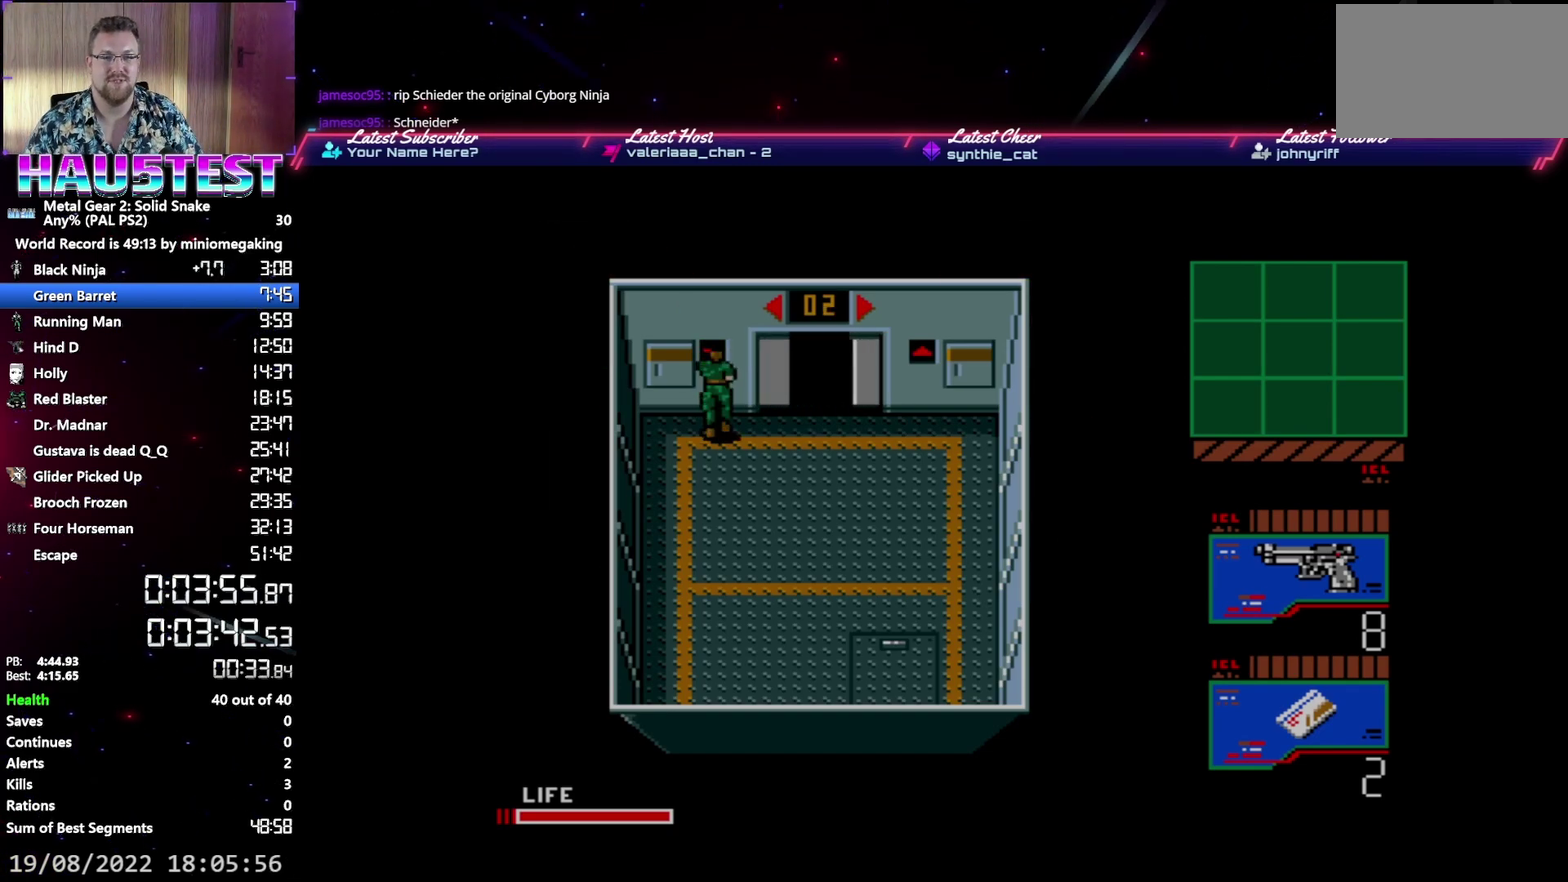
{"buttons": [], "events": []}
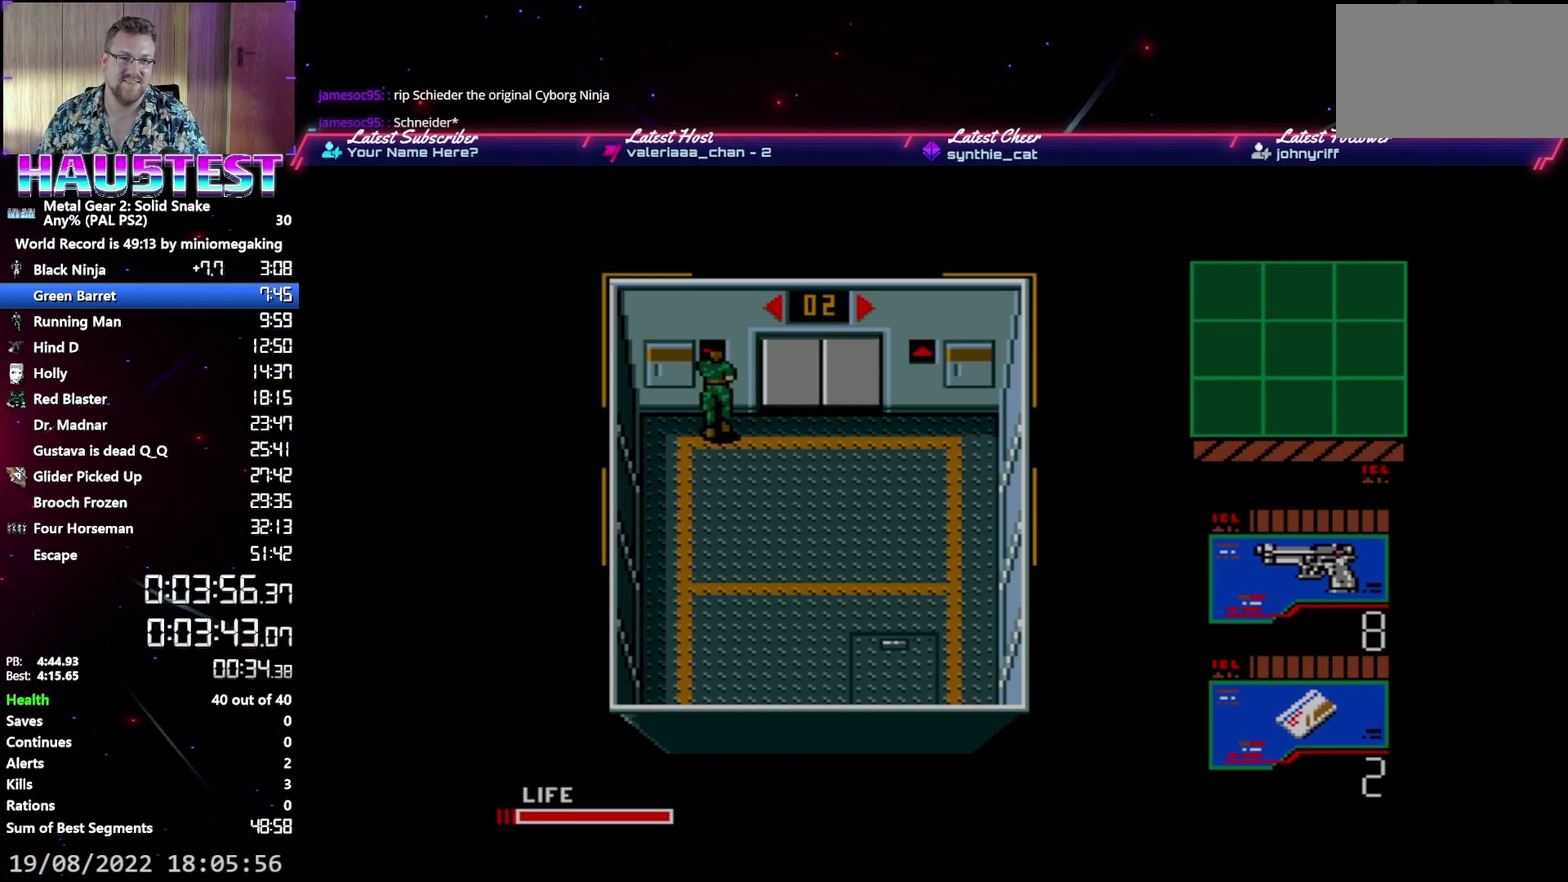
{"buttons": ["DPAD_RIGHT"], "events": [[117, "DPAD_RIGHT", "down"]]}
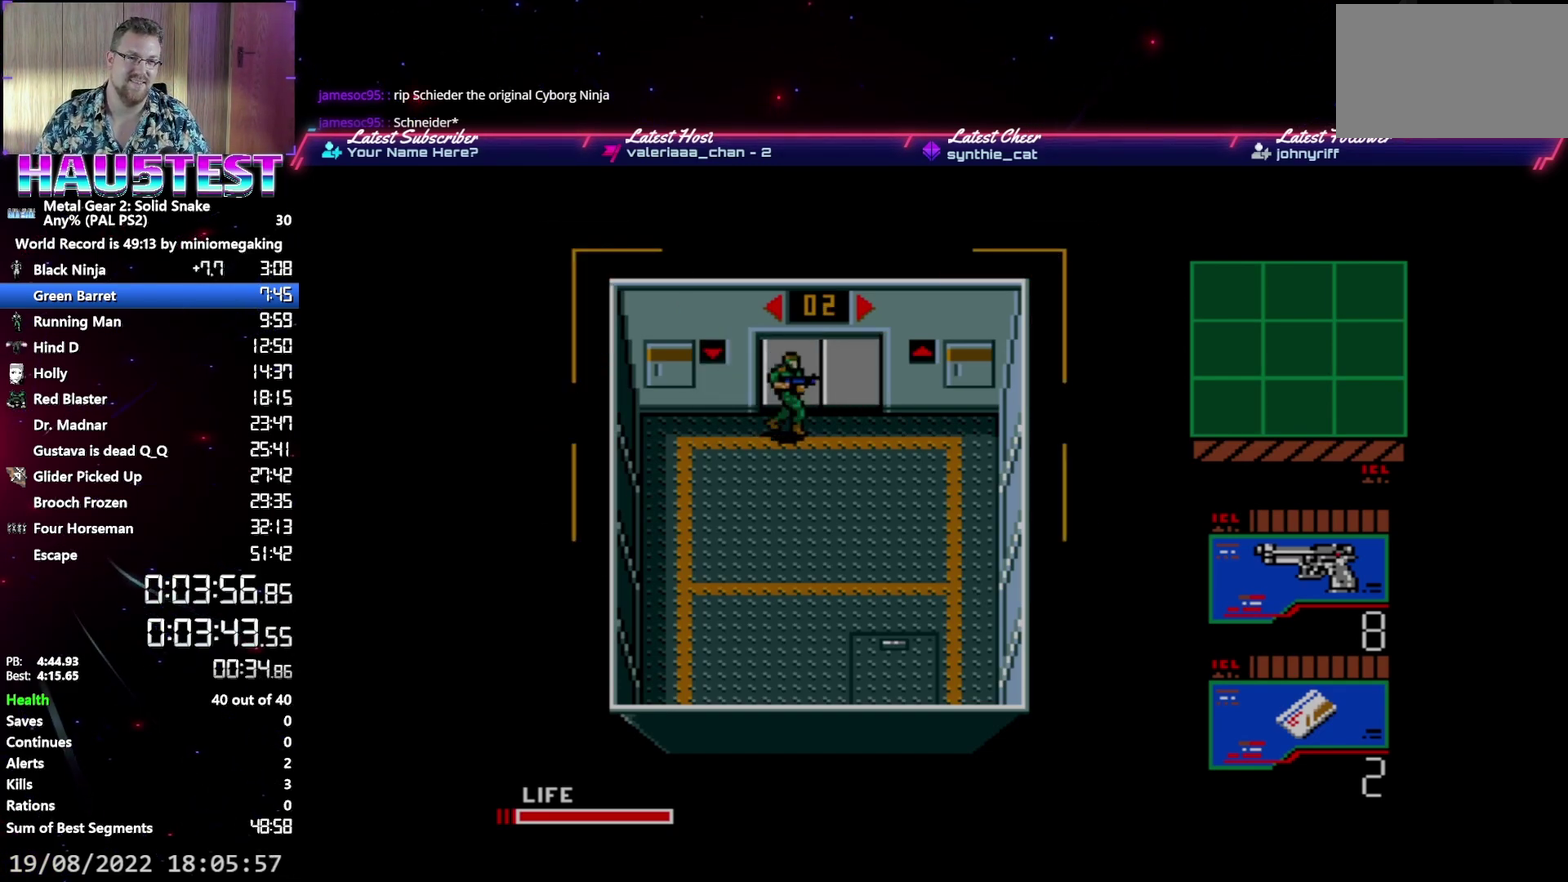
{"buttons": [], "events": [[133, "DPAD_RIGHT", "up"], [133, "DPAD_UP", "down"], [417, "DPAD_LEFT", "down"], [450, "DPAD_UP", "up"], [483, "DPAD_LEFT", "up"]]}
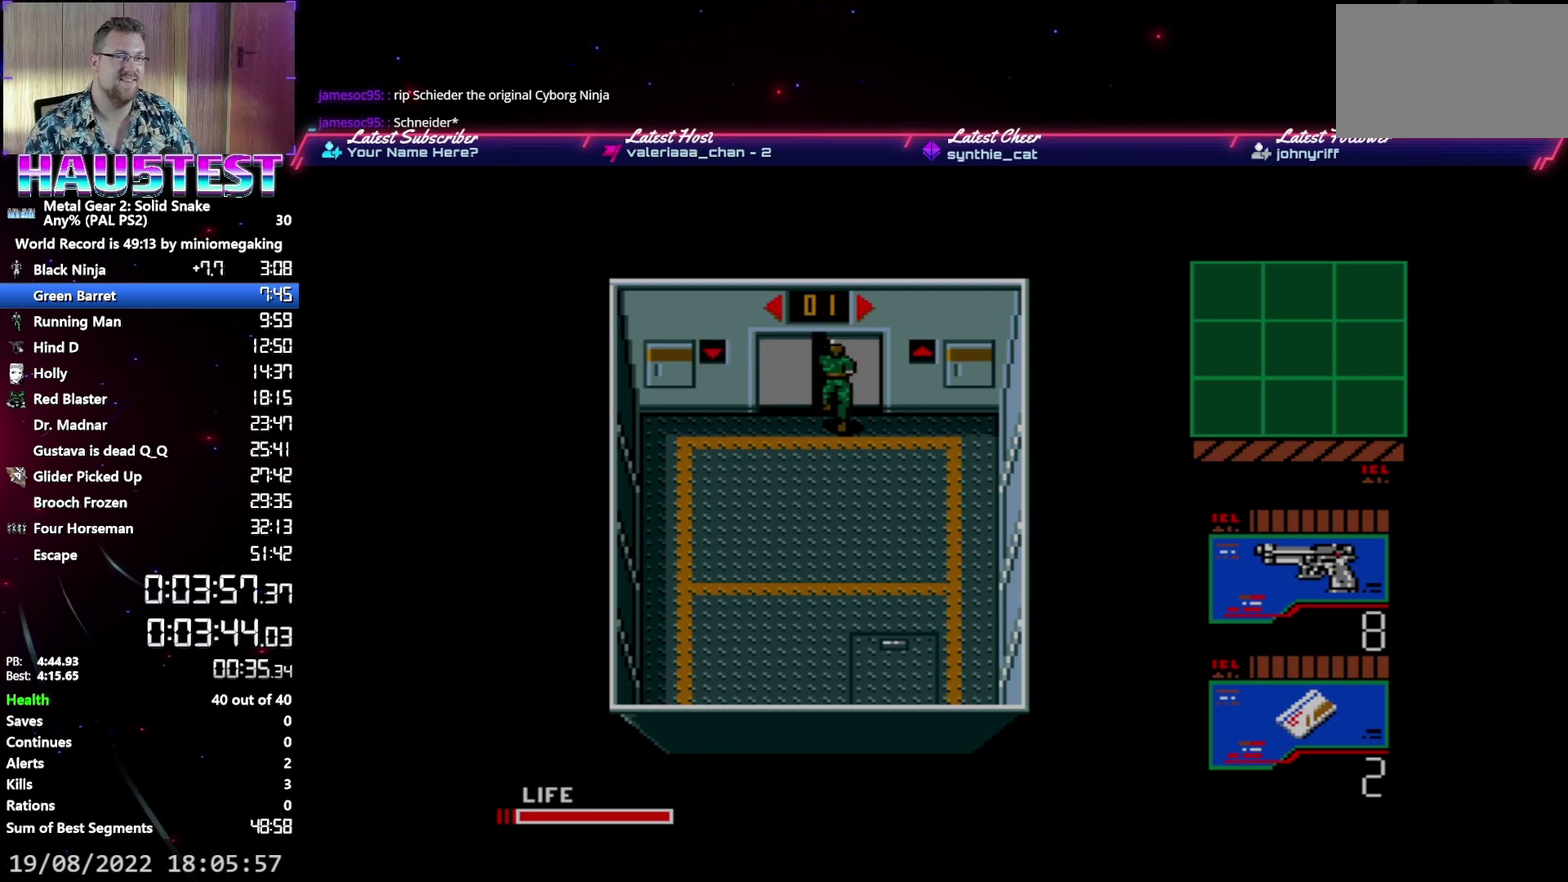
{"buttons": ["DPAD_UP"], "events": [[83, "DPAD_UP", "down"]]}
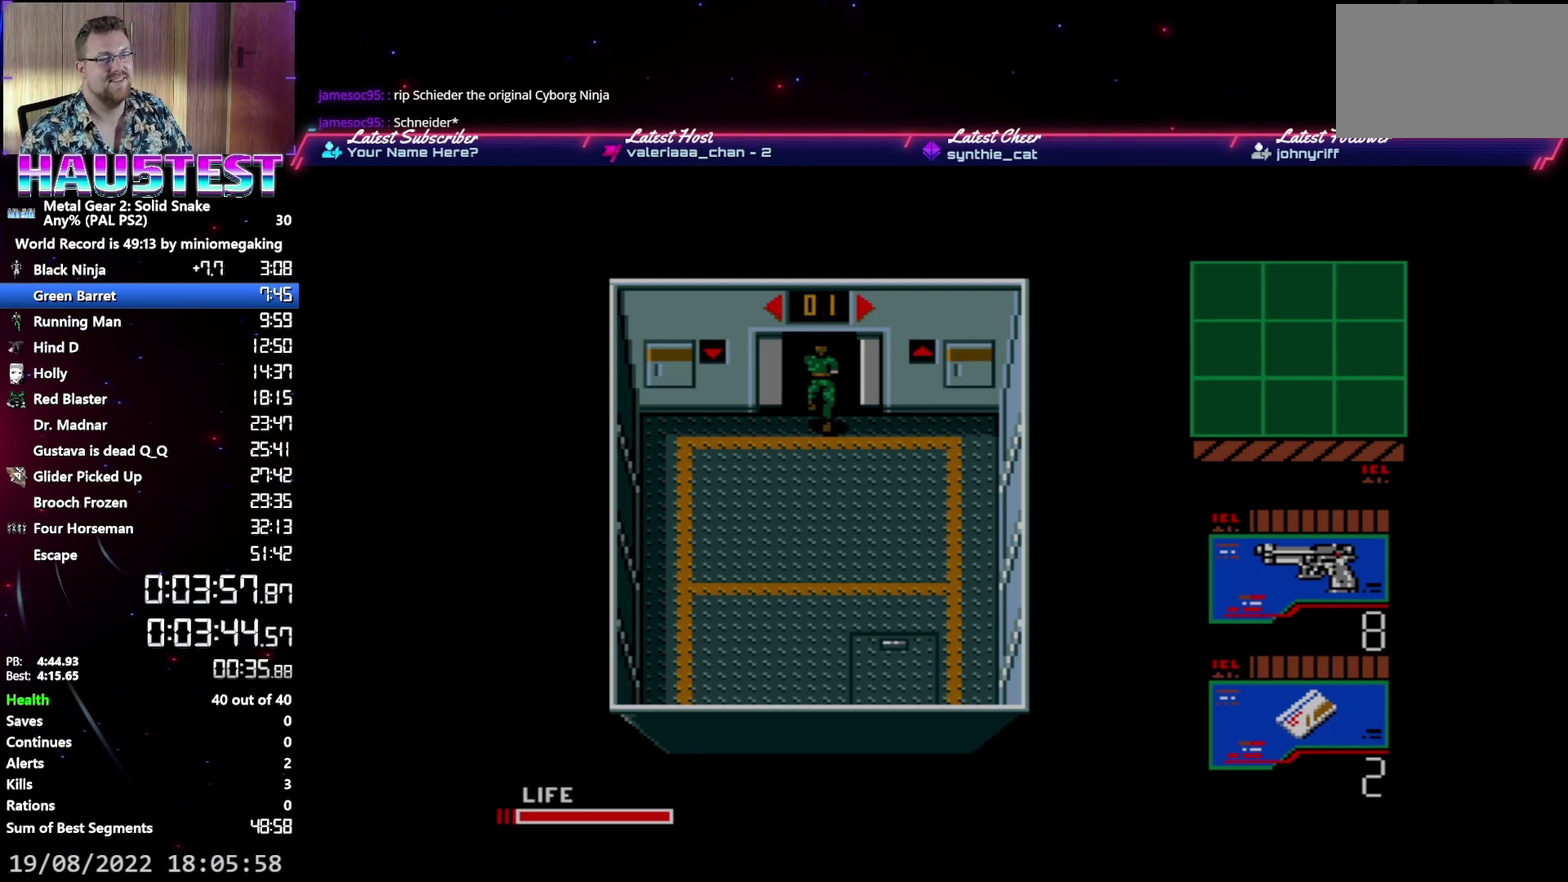
{"buttons": ["DPAD_UP"], "events": []}